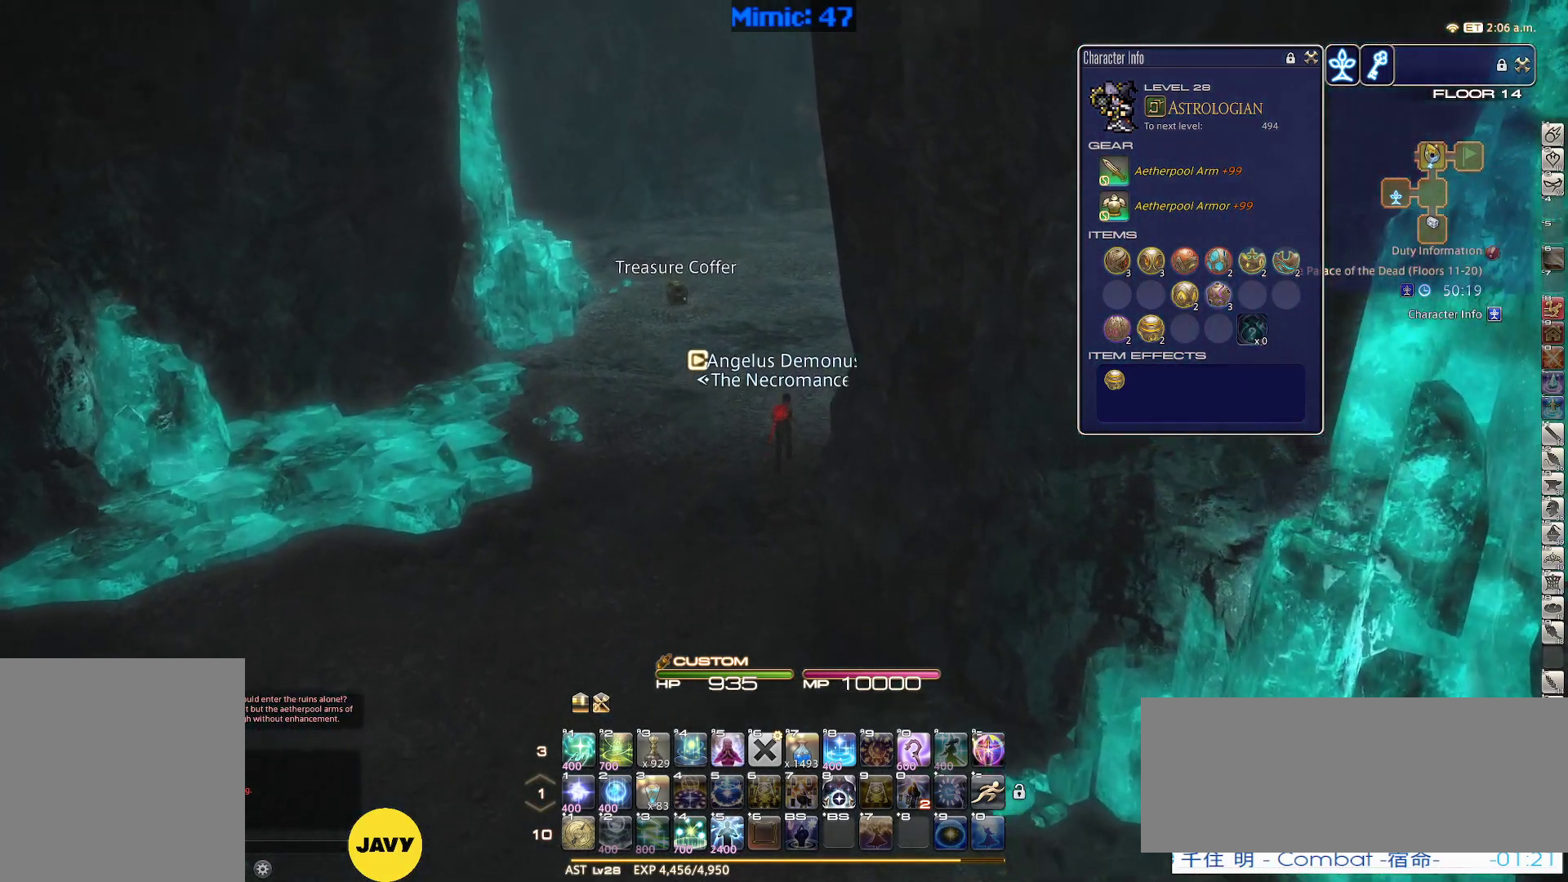
Gameplay with keyboard; each line is a JSON object with the keys held at the frame after it. "events" lists presses ("down") and releases ("up") of ".", "/", "0", "1", "2", "3", "4", "5", "6", "7", "8", "9", "a", "alt_l", "alt_r", "b", "backslash", "backspace", "c", "caps_lock", "comma", "ctrl_l", "ctrl_r", "d", "down", "e", "equals", "escape", "f", "f1", "f10", "f11", "f12", "f2", "f3", "f4", "f5", "f6", "f7", "f8", "f9", "g", "h", "i", "j", "k", "l", "lbracket", "left", "m", "minus", "n", "o", "p", "q", "quote", "r", "rbracket", "return", "right", "s", "semicolon", "shift_l", "shift_r", "space", "super", "t", "tab", "tilde", "u", "up", "v", "w", "x", "y" and "z" between this image and that frame as [ms after this image, input, new state], when the widget could be followed in between. No other keys are recorded. Mouse input is not recorded.
{"keys": ["a", "w"], "events": [[133, "w", "down"], [283, "a", "down"]]}
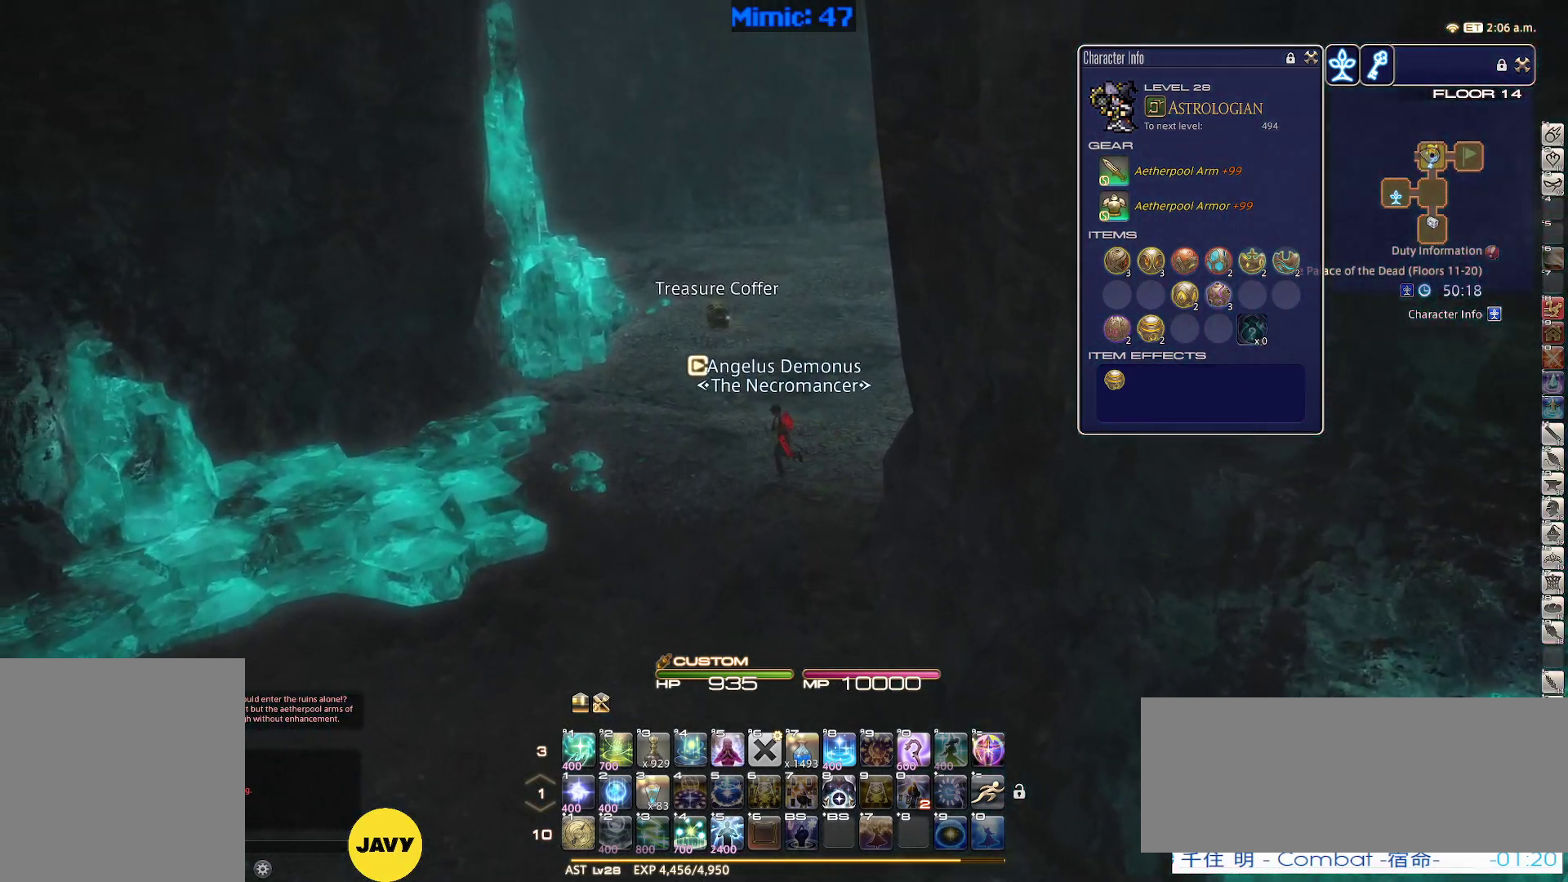
{"keys": ["a", "w"], "events": []}
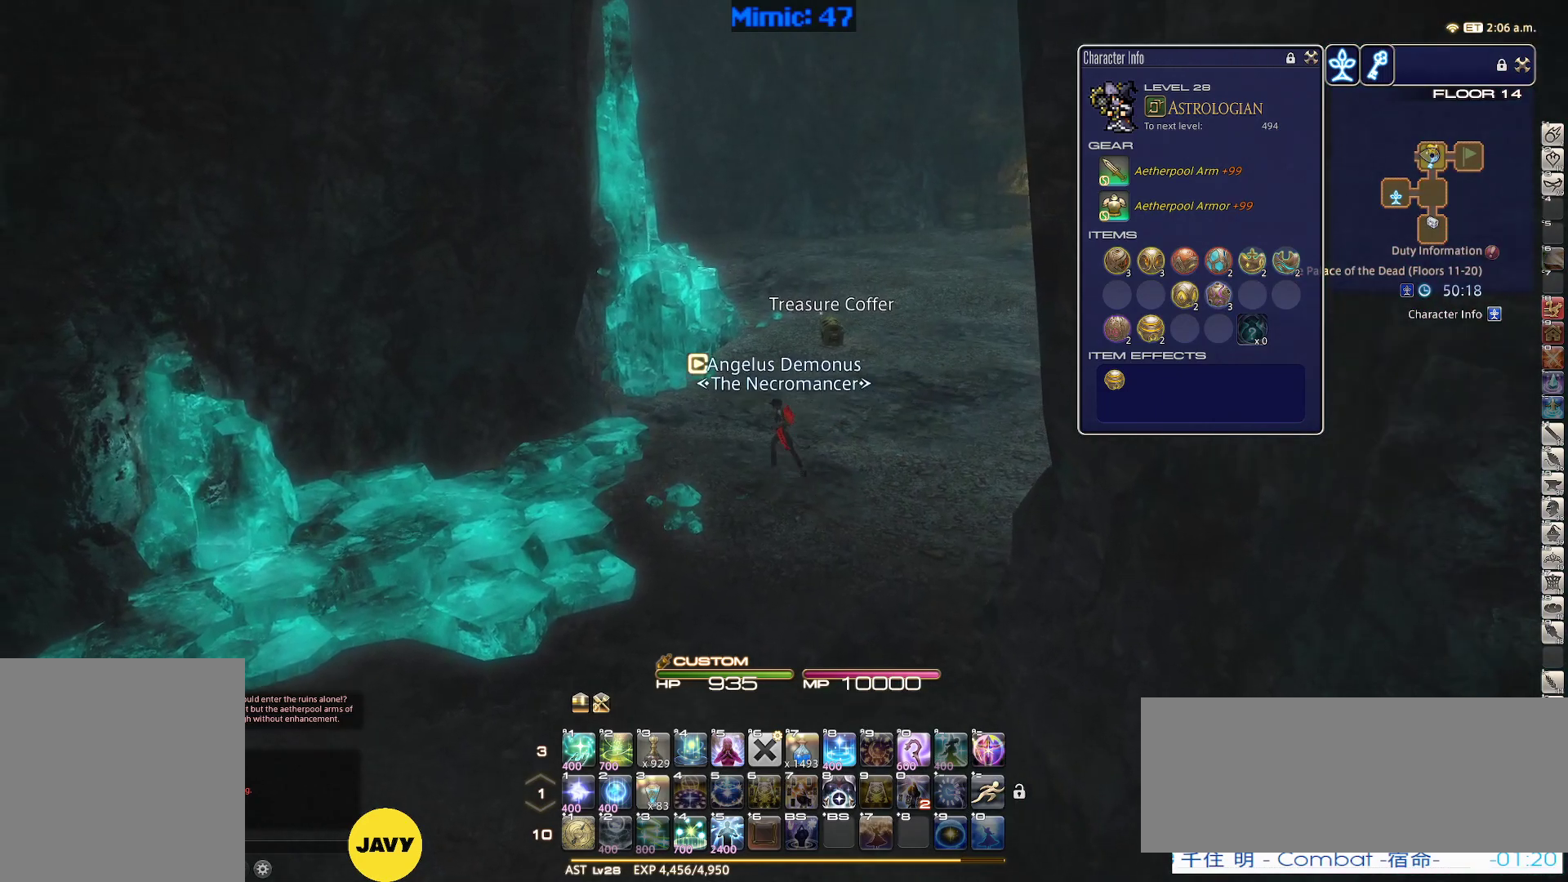
{"keys": ["w"], "events": [[33, "a", "up"]]}
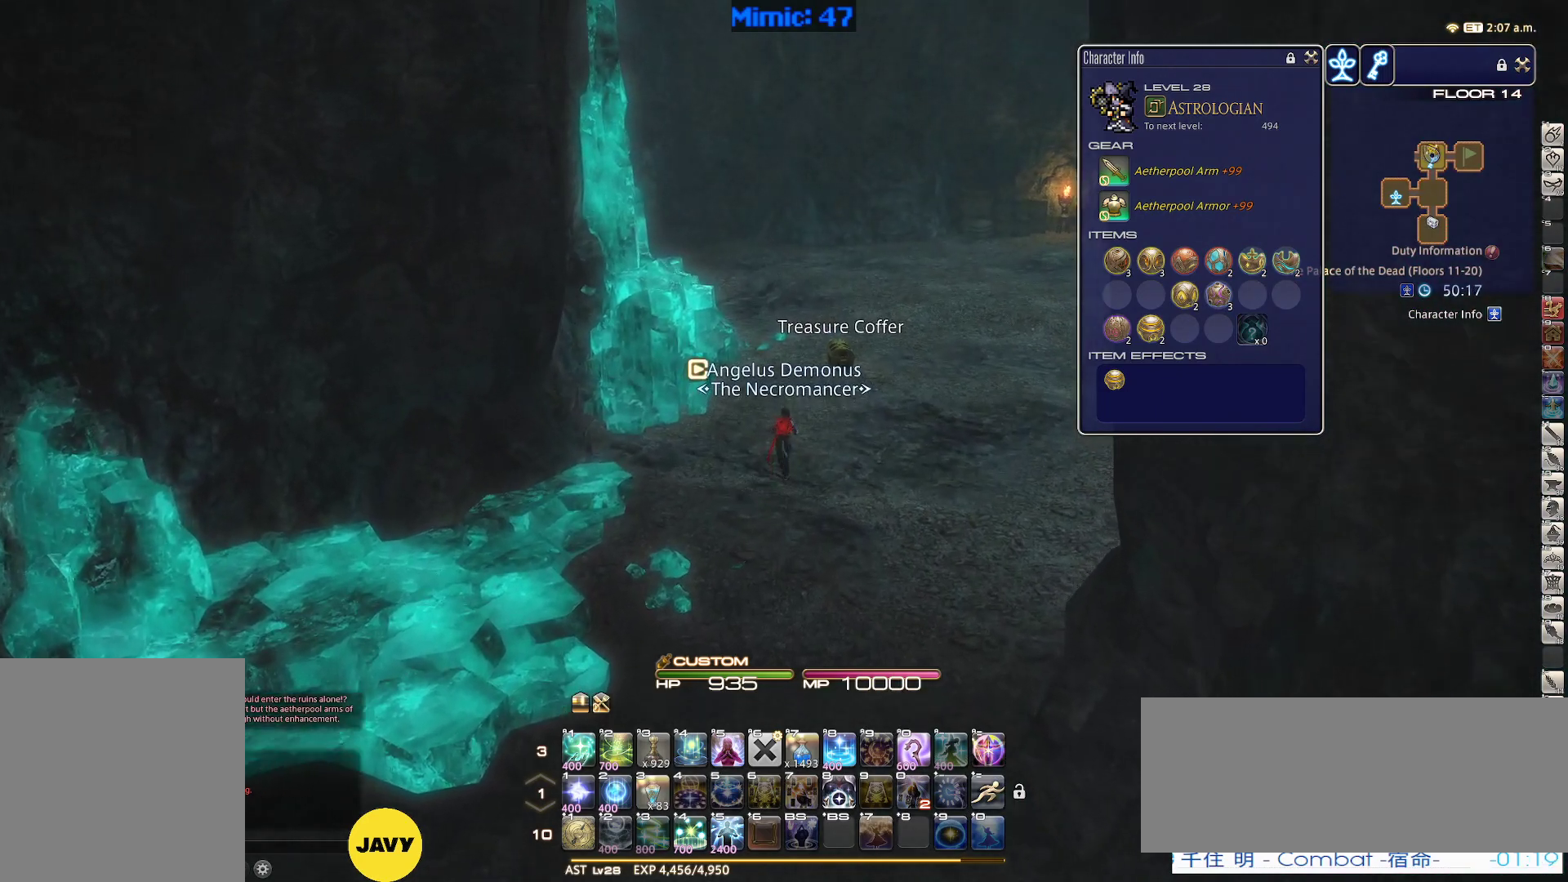
{"keys": ["w"], "events": []}
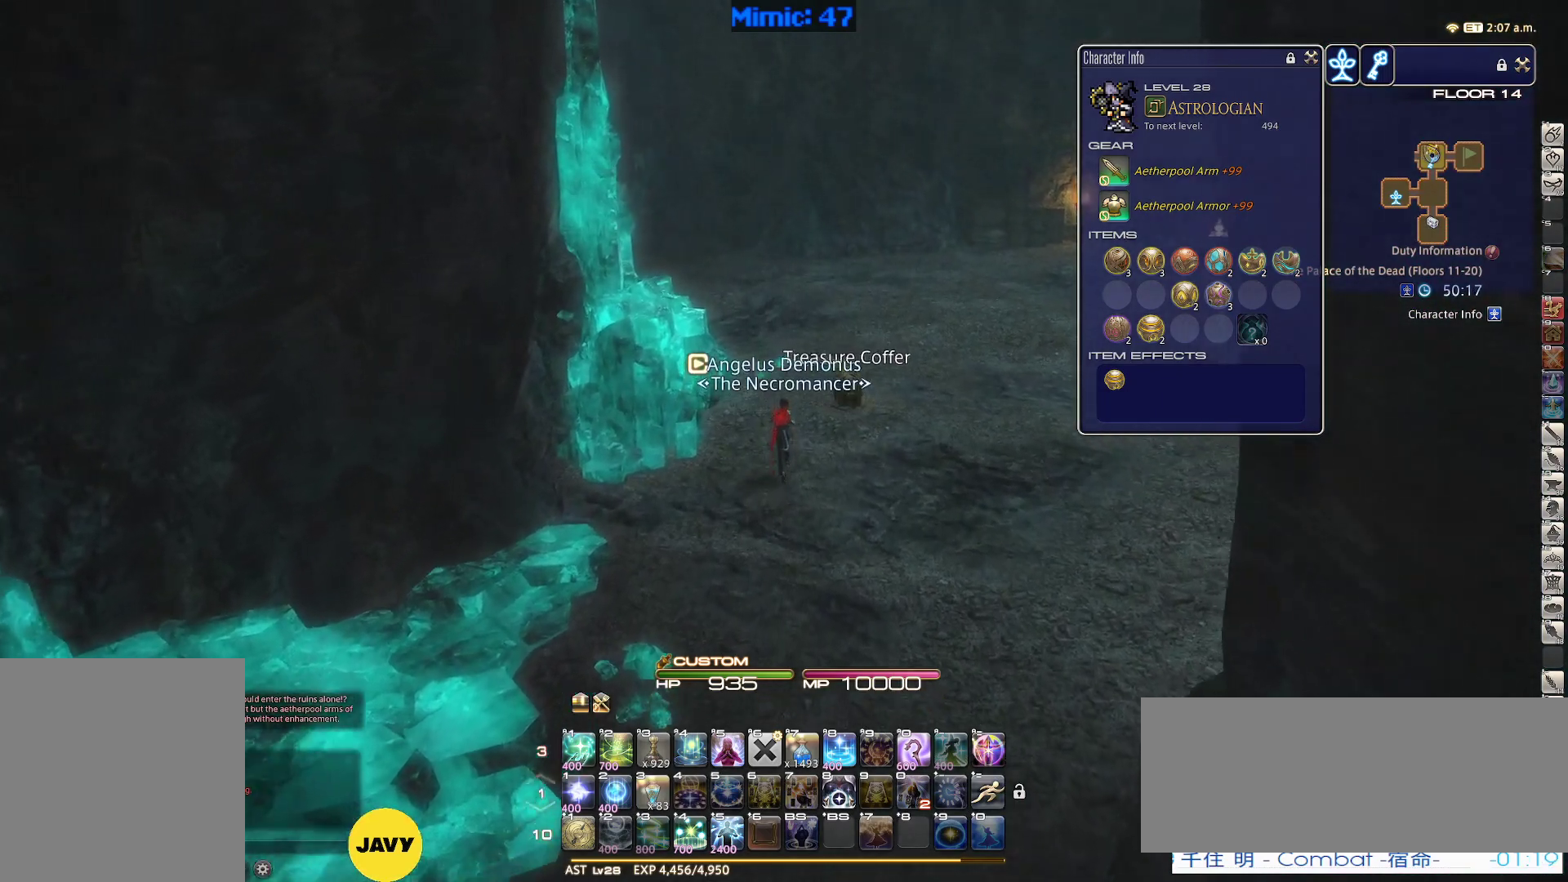
{"keys": ["w"], "events": []}
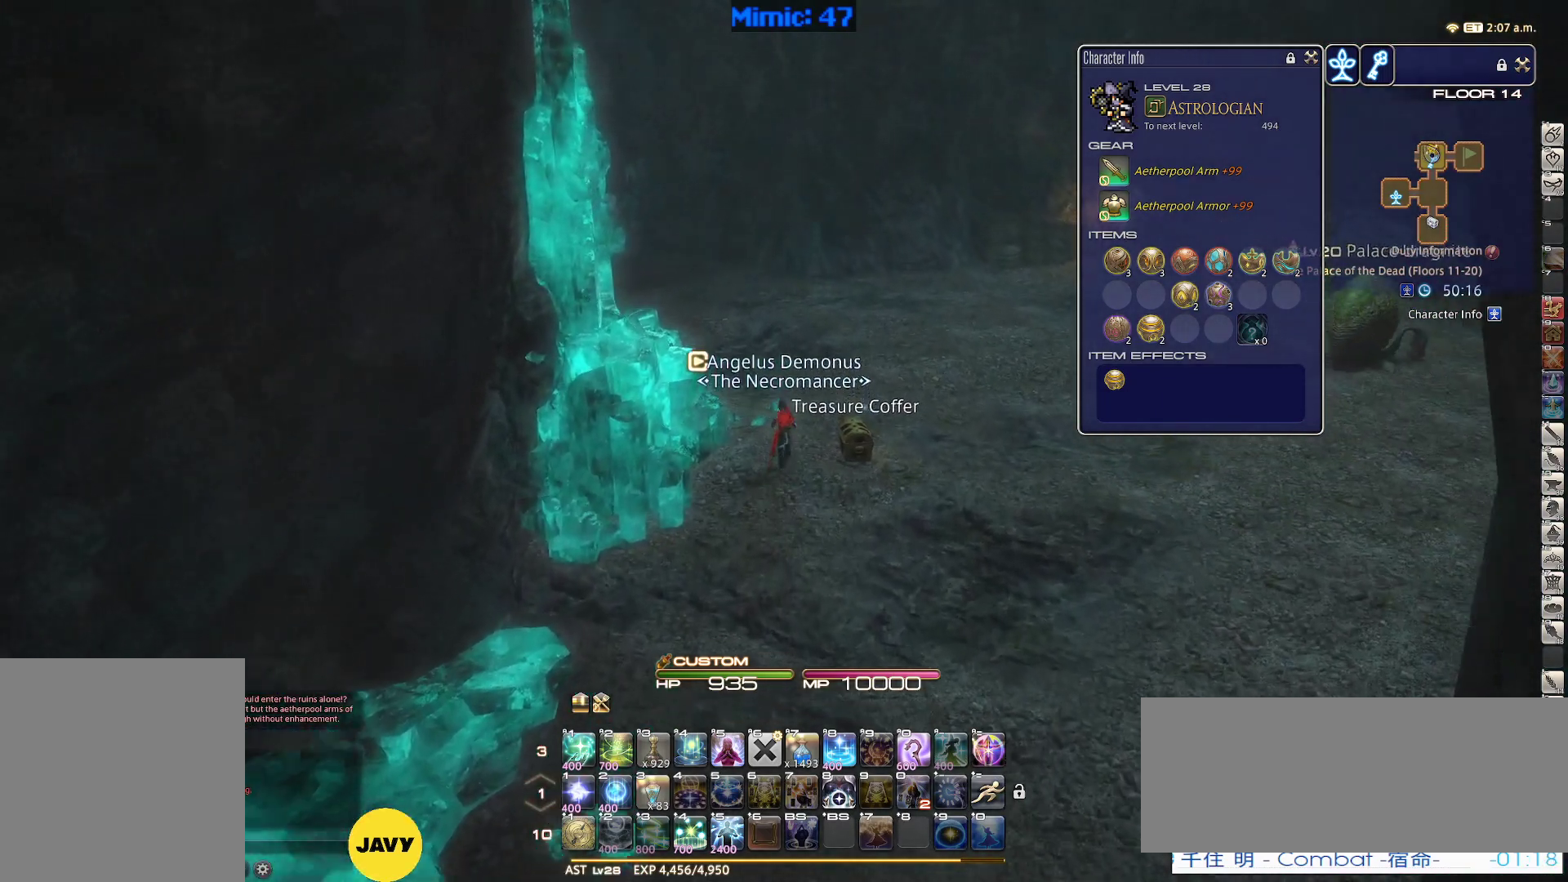
{"keys": [], "events": [[33, "e", "down"], [117, "e", "up"], [217, "w", "up"]]}
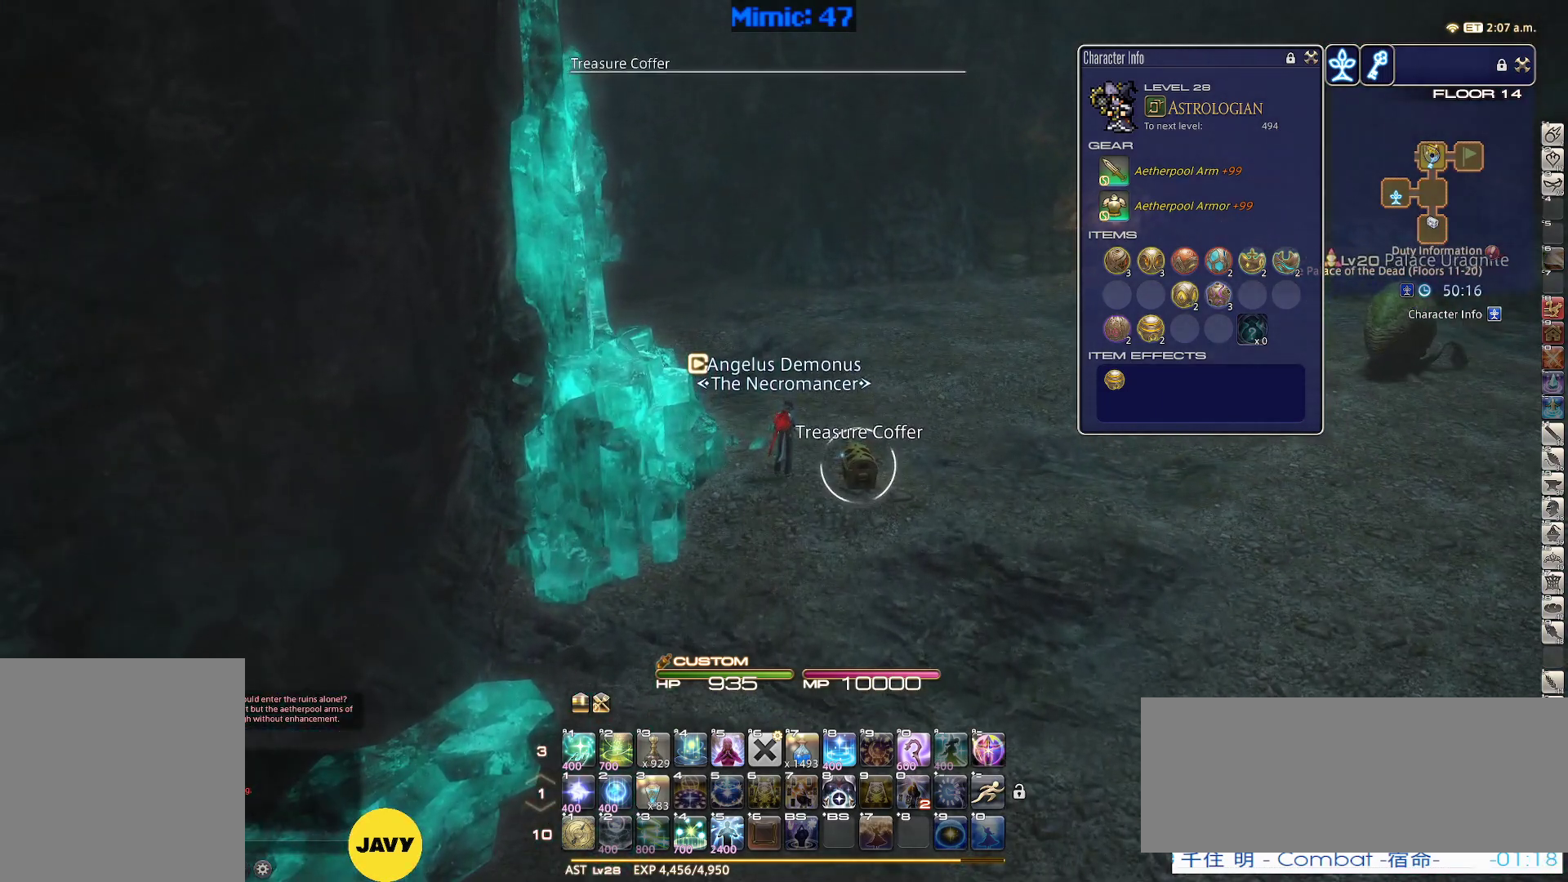
{"keys": ["return"], "events": [[417, "return", "down"]]}
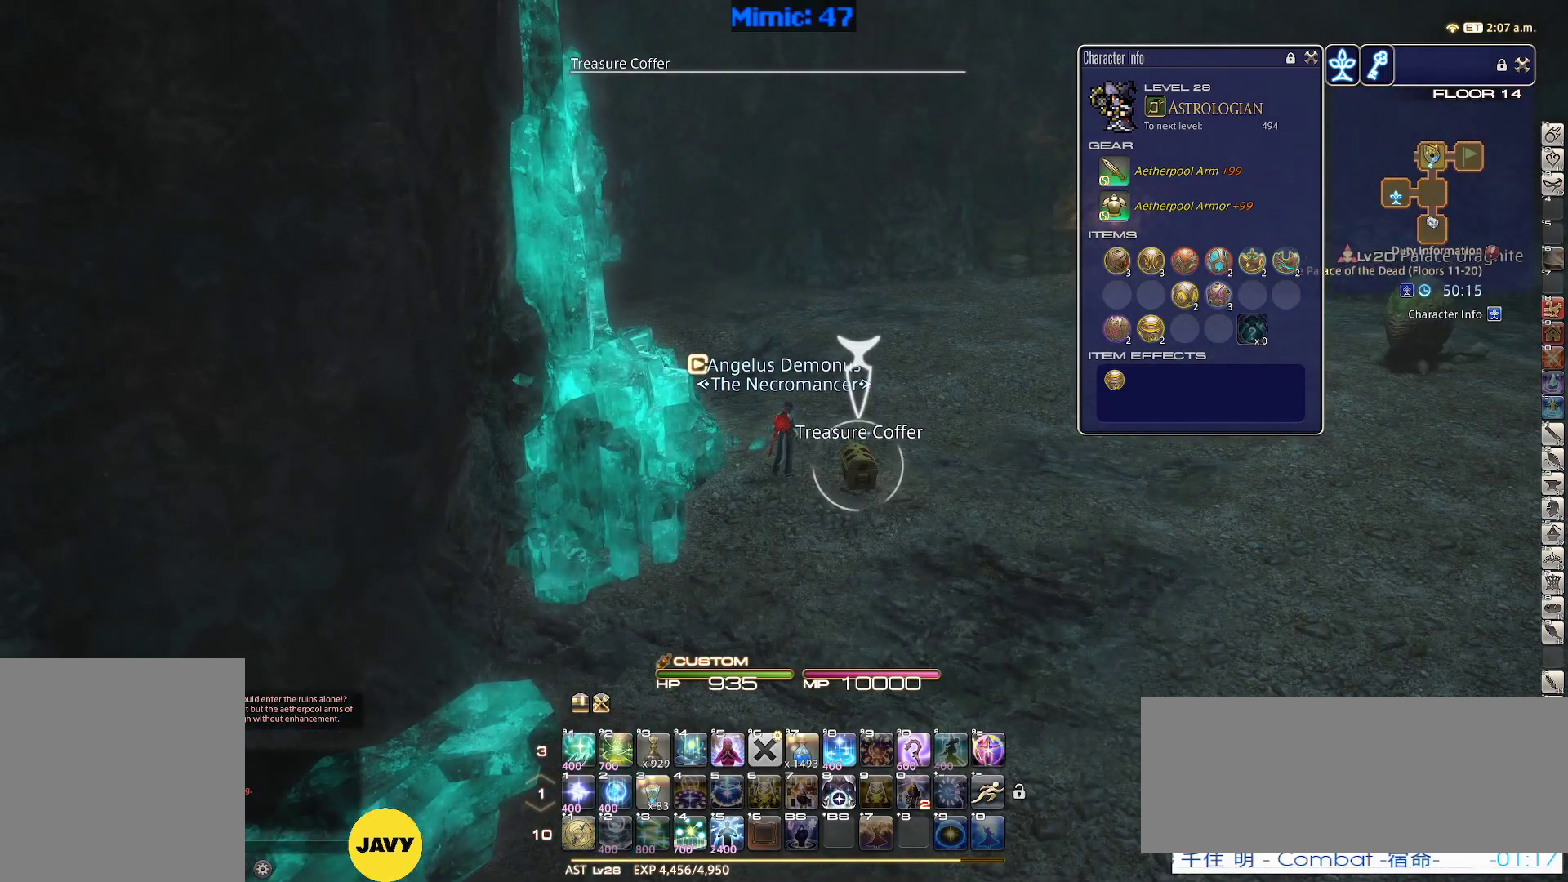
{"keys": [], "events": [[17, "return", "up"], [67, "return", "down"], [117, "return", "up"]]}
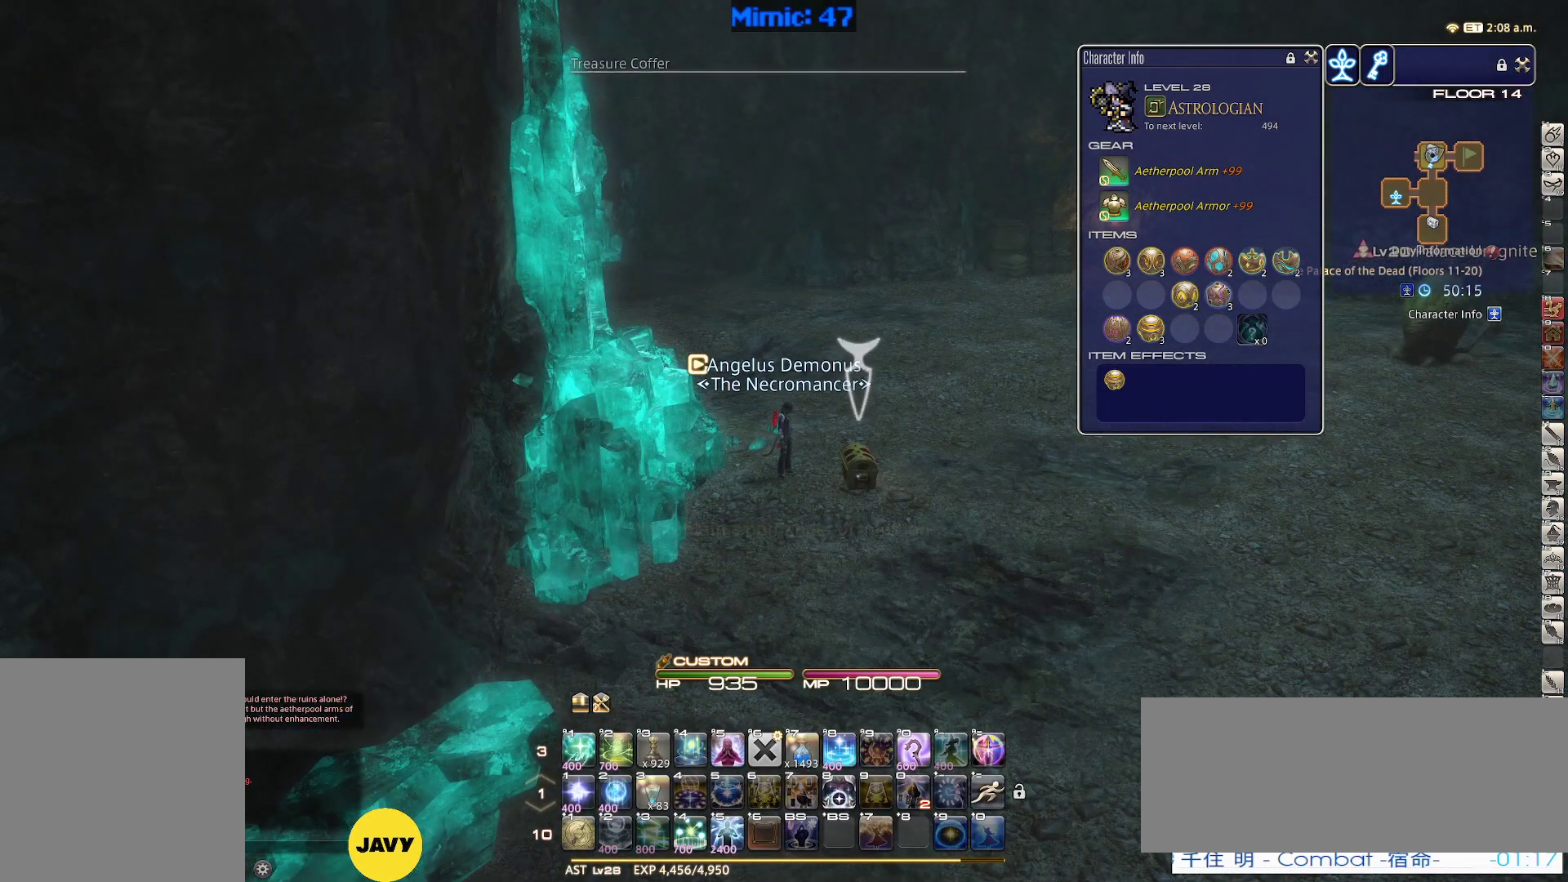
{"keys": [], "events": []}
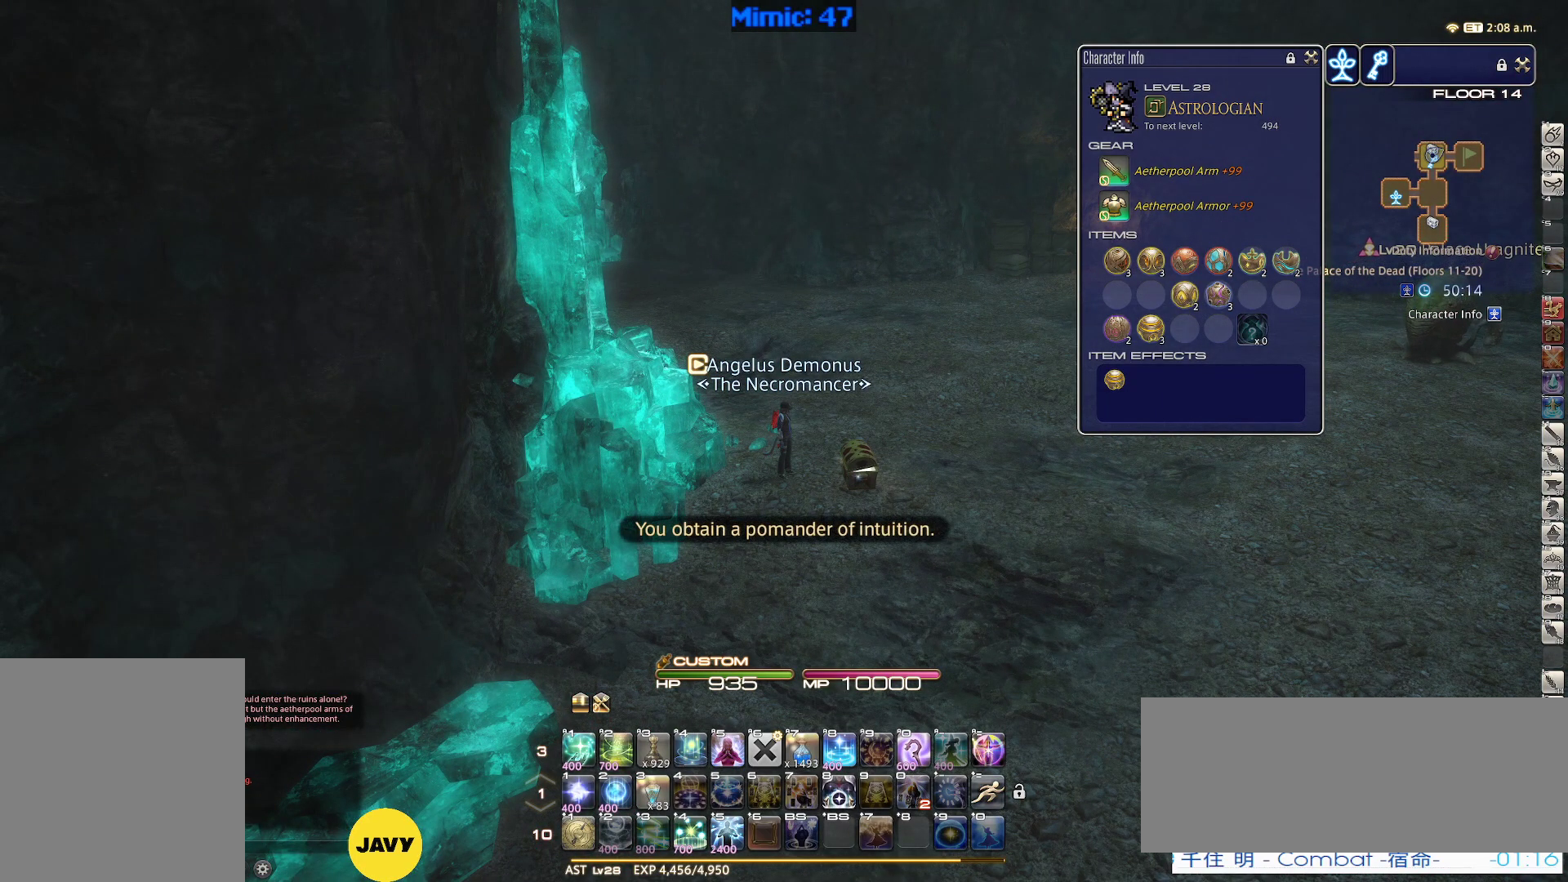
{"keys": ["w"], "events": [[133, "w", "down"]]}
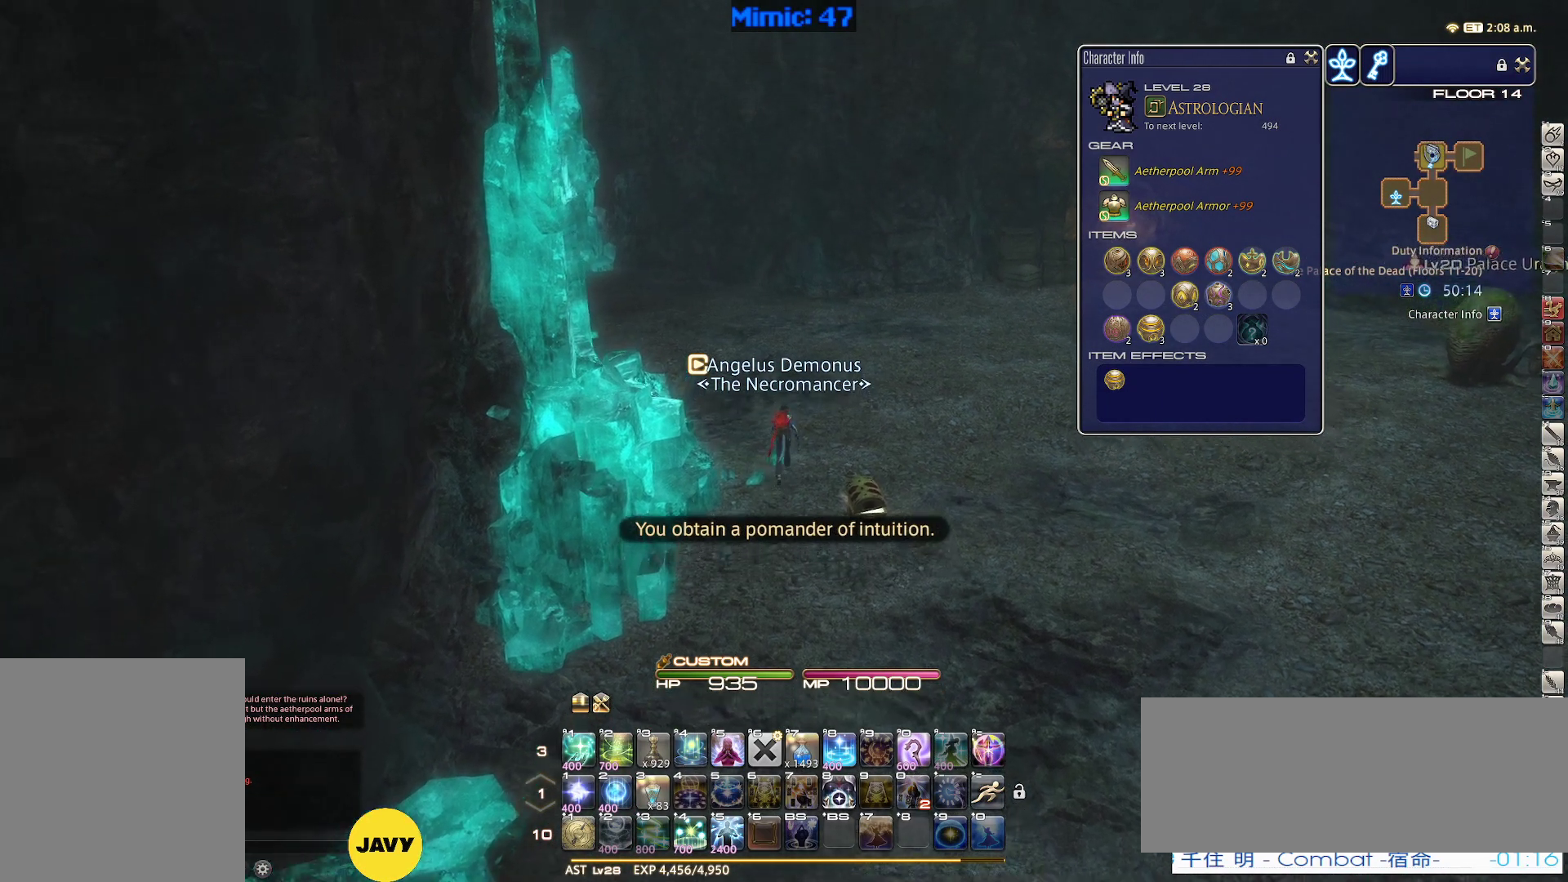
{"keys": ["w"], "events": [[117, "e", "down"], [200, "e", "up"]]}
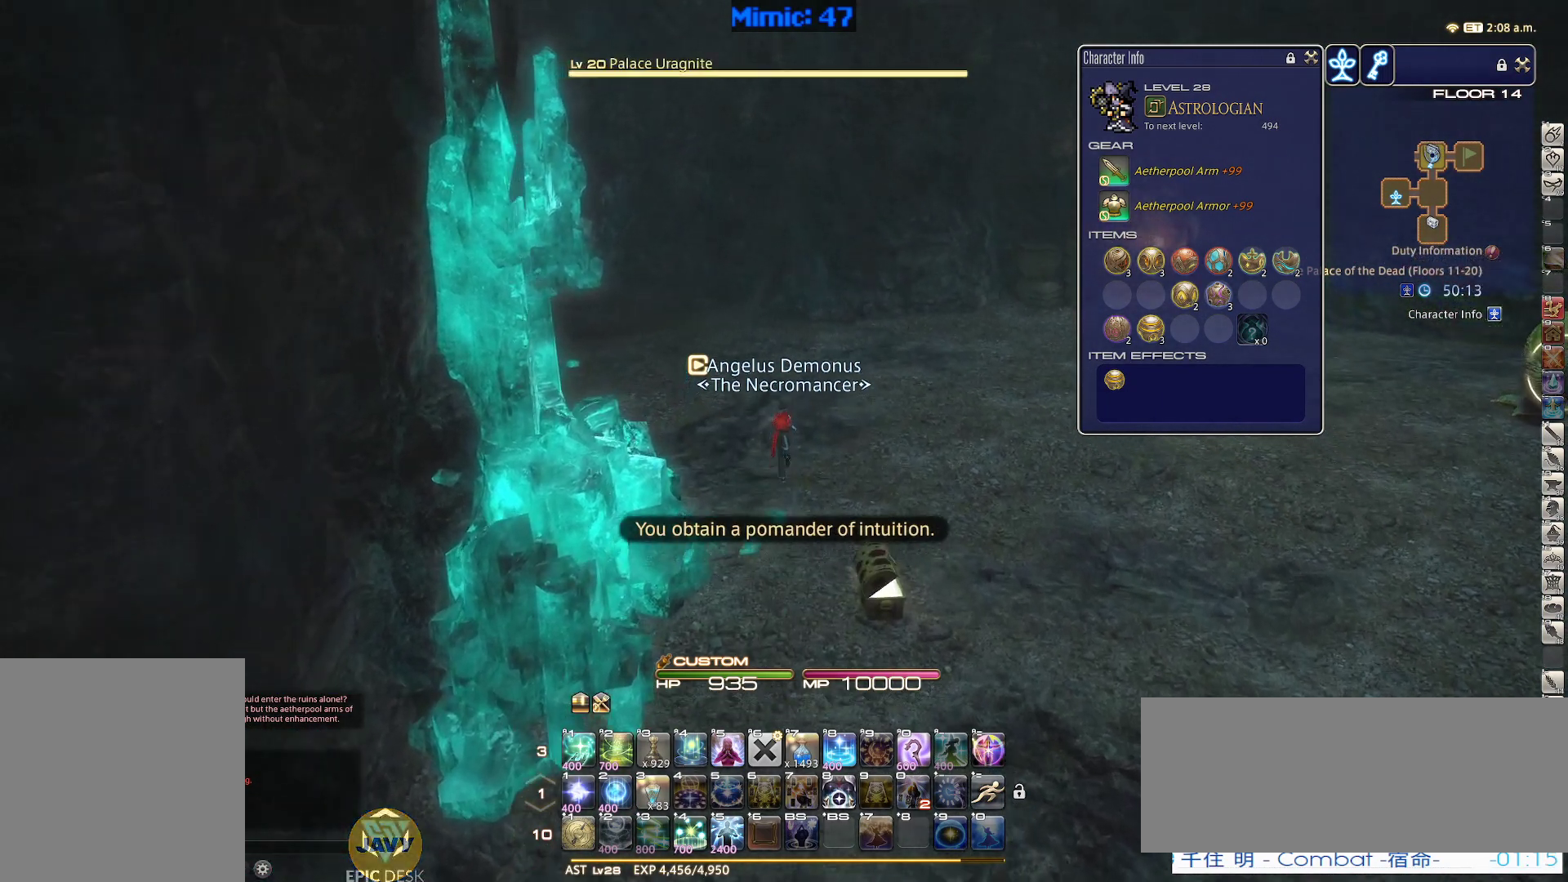
{"keys": ["w"], "events": [[400, "2", "down"], [500, "2", "up"]]}
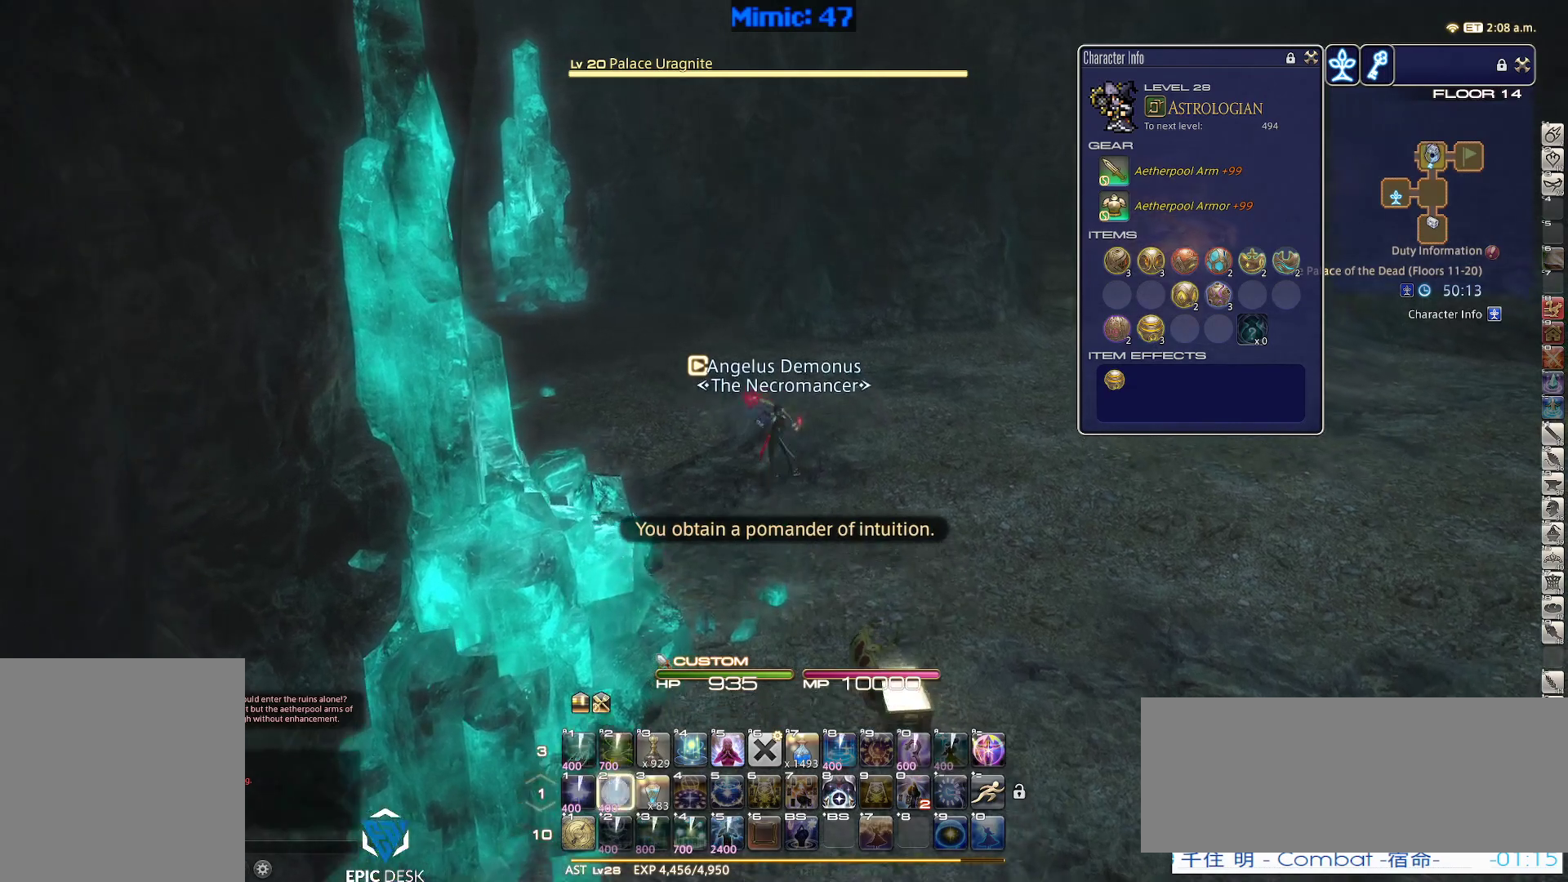
{"keys": ["a", "w"], "events": [[233, "a", "down"]]}
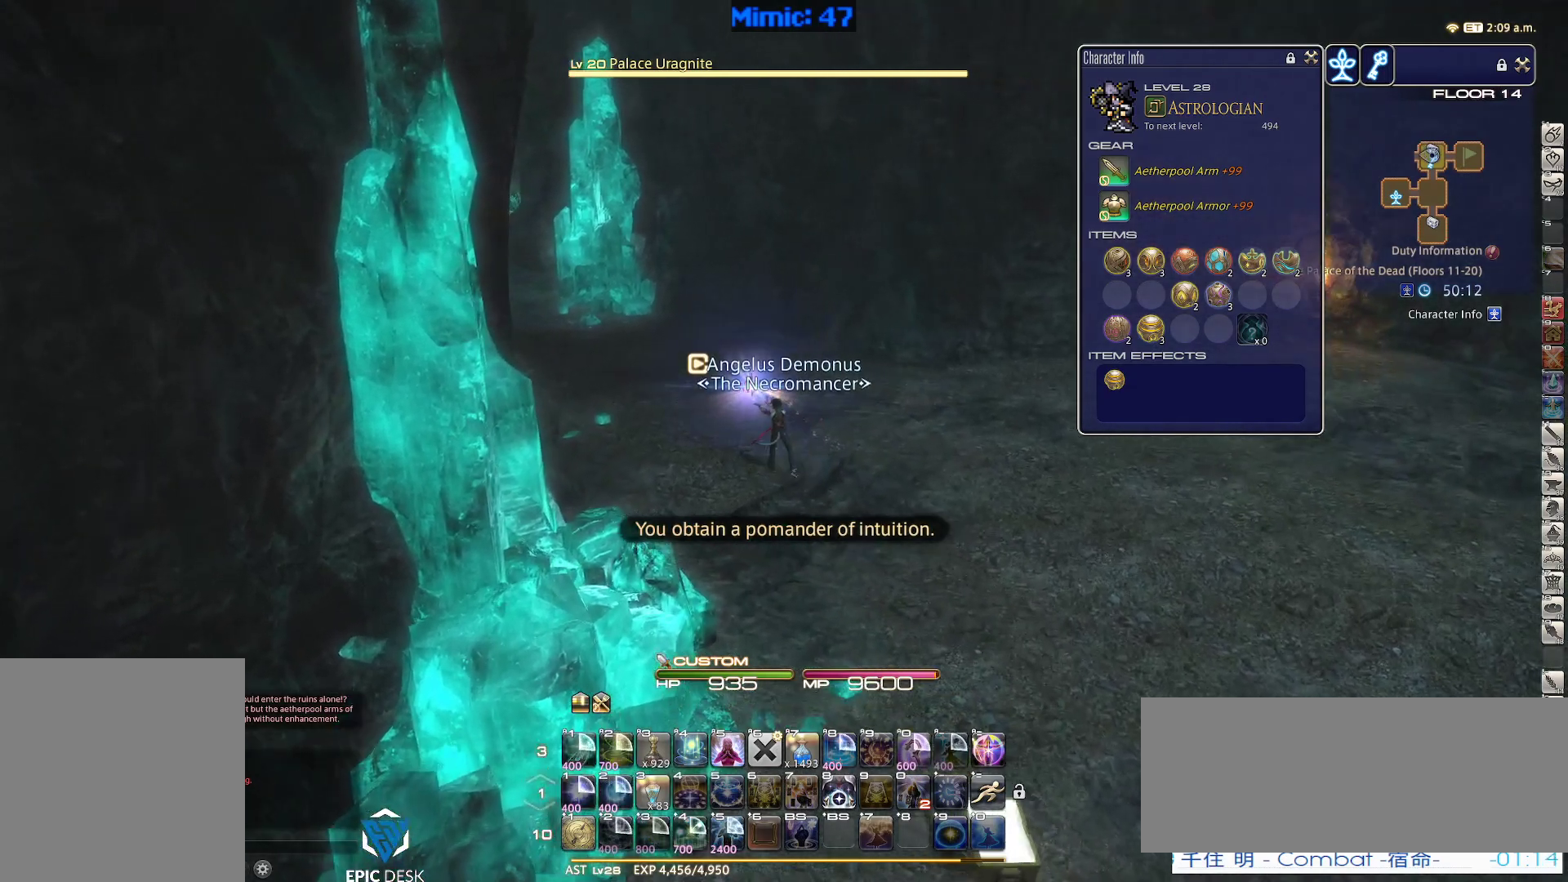
{"keys": [], "events": [[67, "a", "up"], [200, "w", "up"]]}
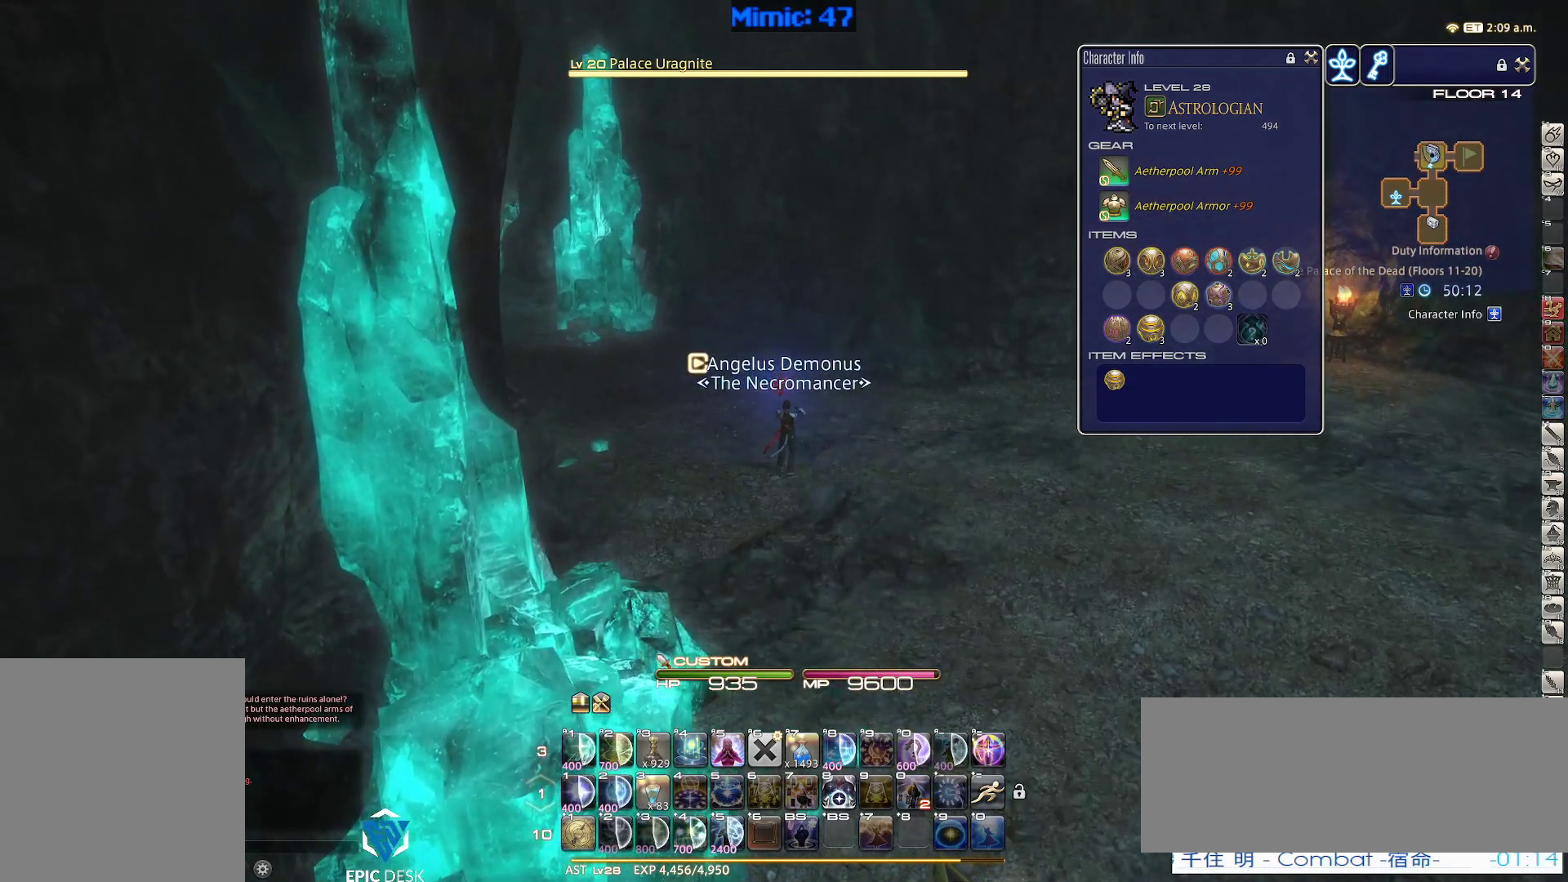
{"keys": [], "events": []}
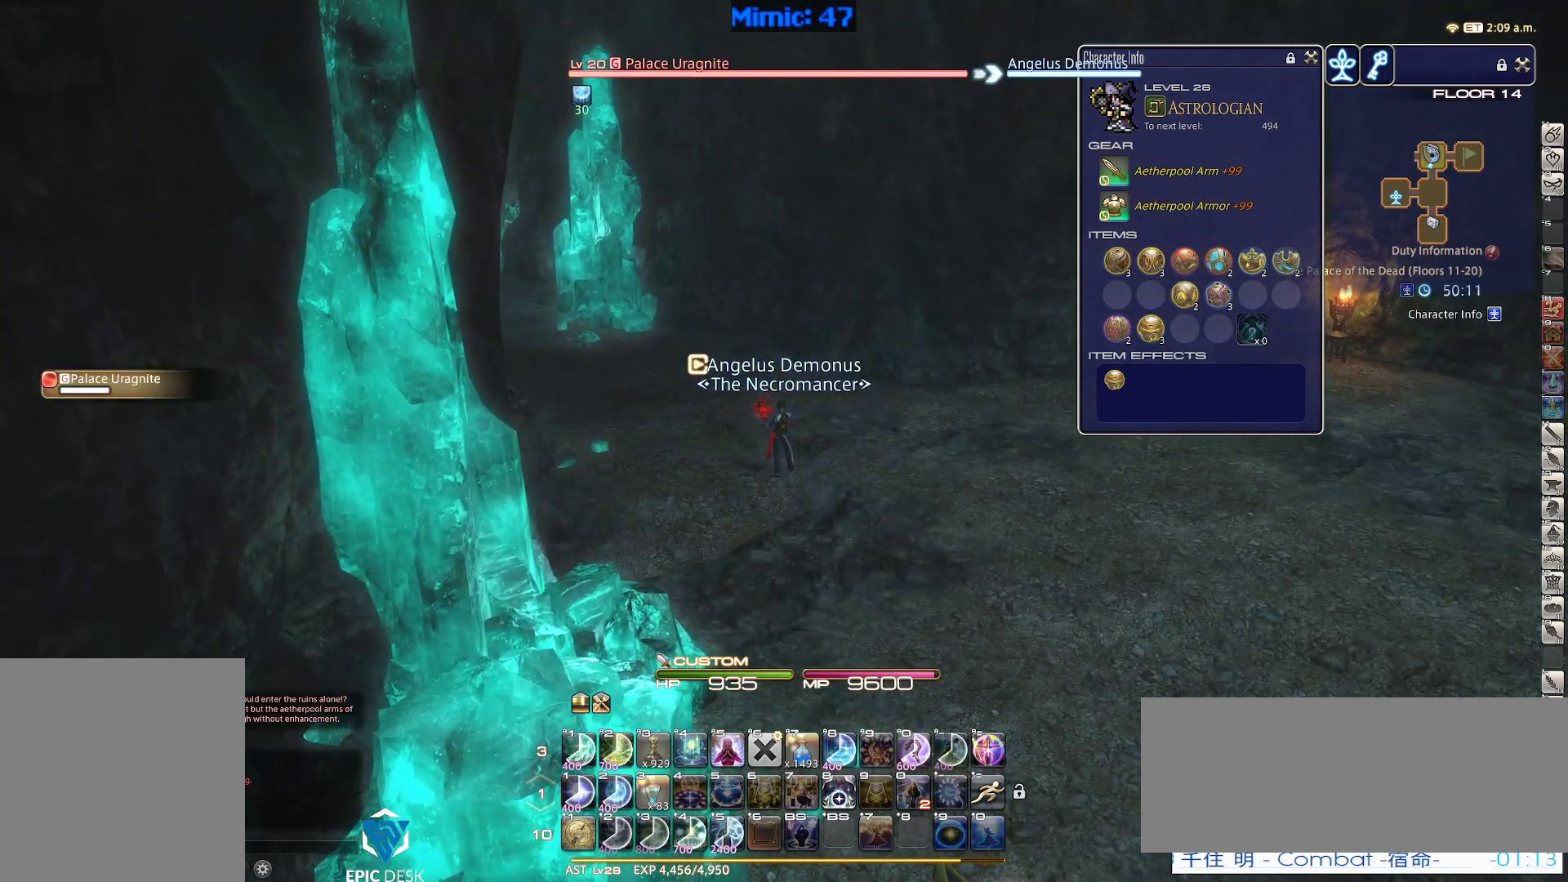
{"keys": [], "events": []}
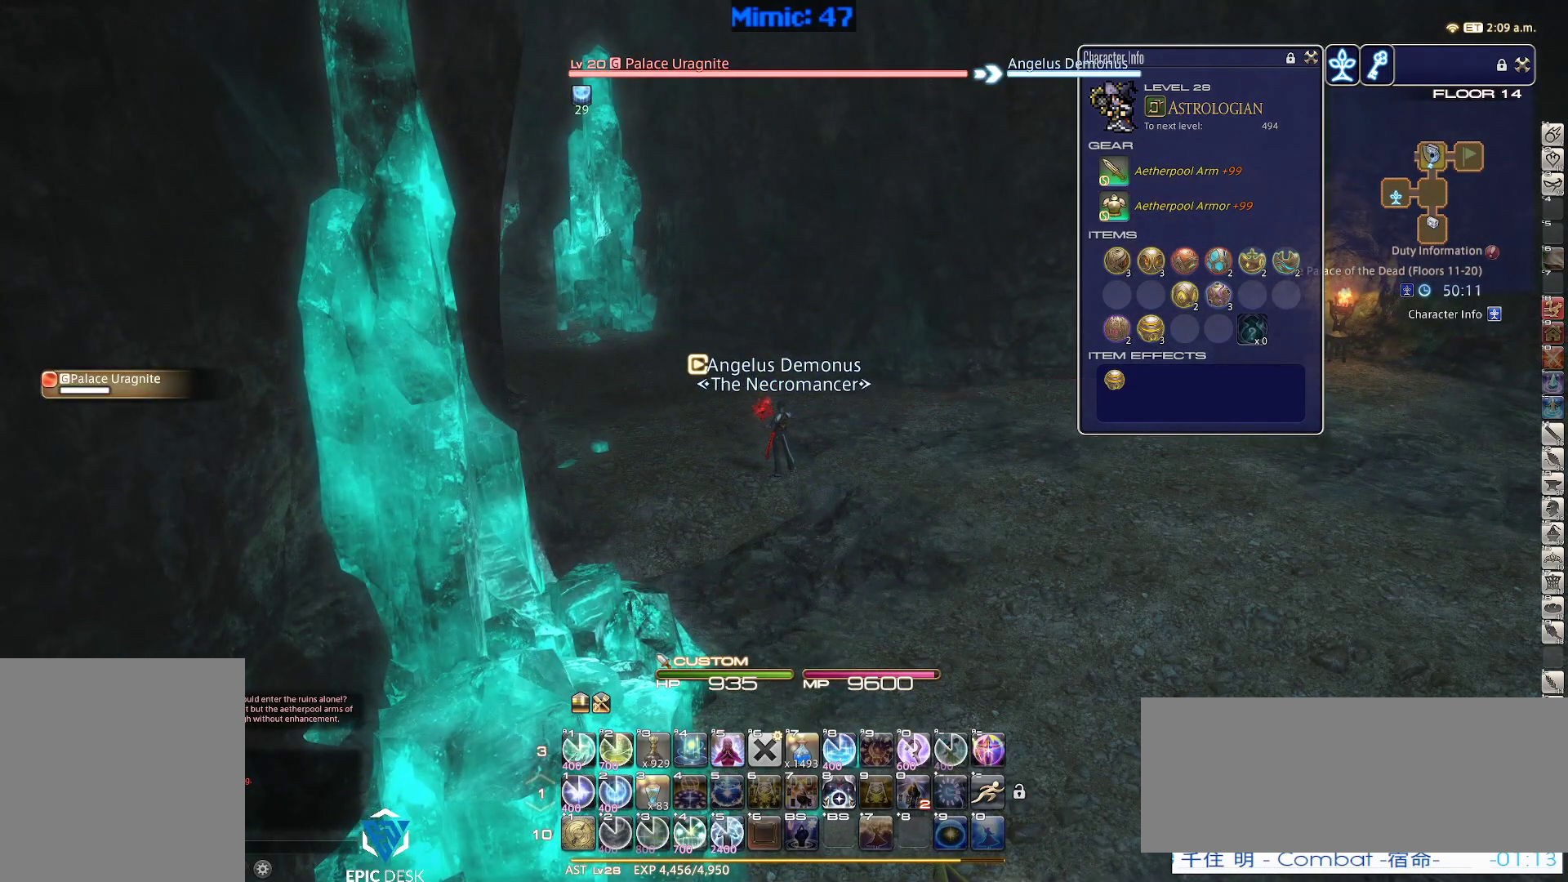
{"keys": ["1"], "events": [[483, "1", "down"]]}
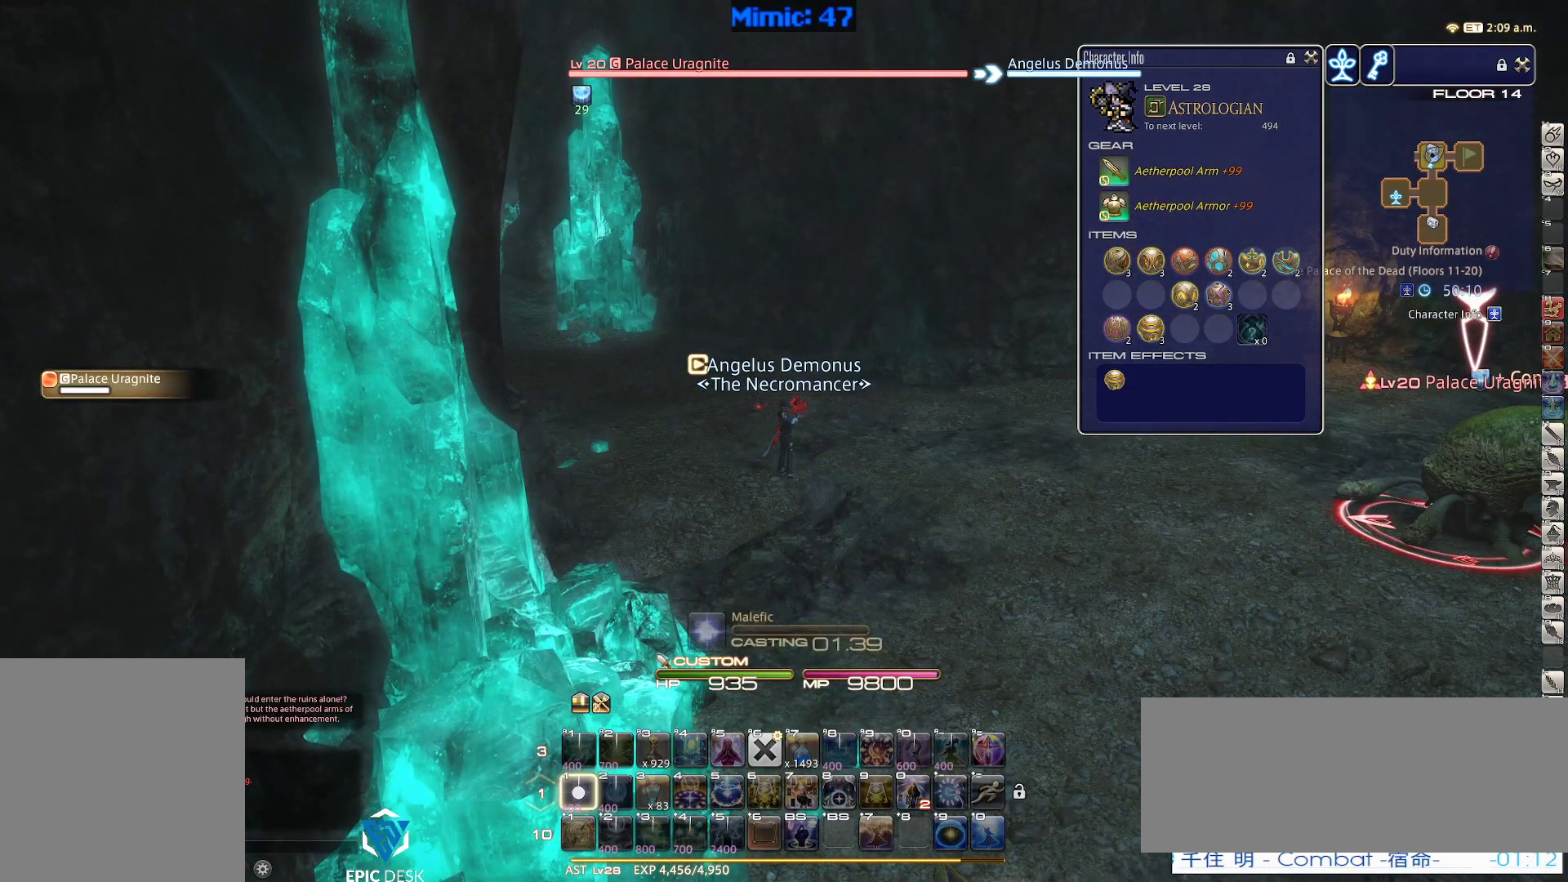
{"keys": [], "events": [[33, "1", "up"]]}
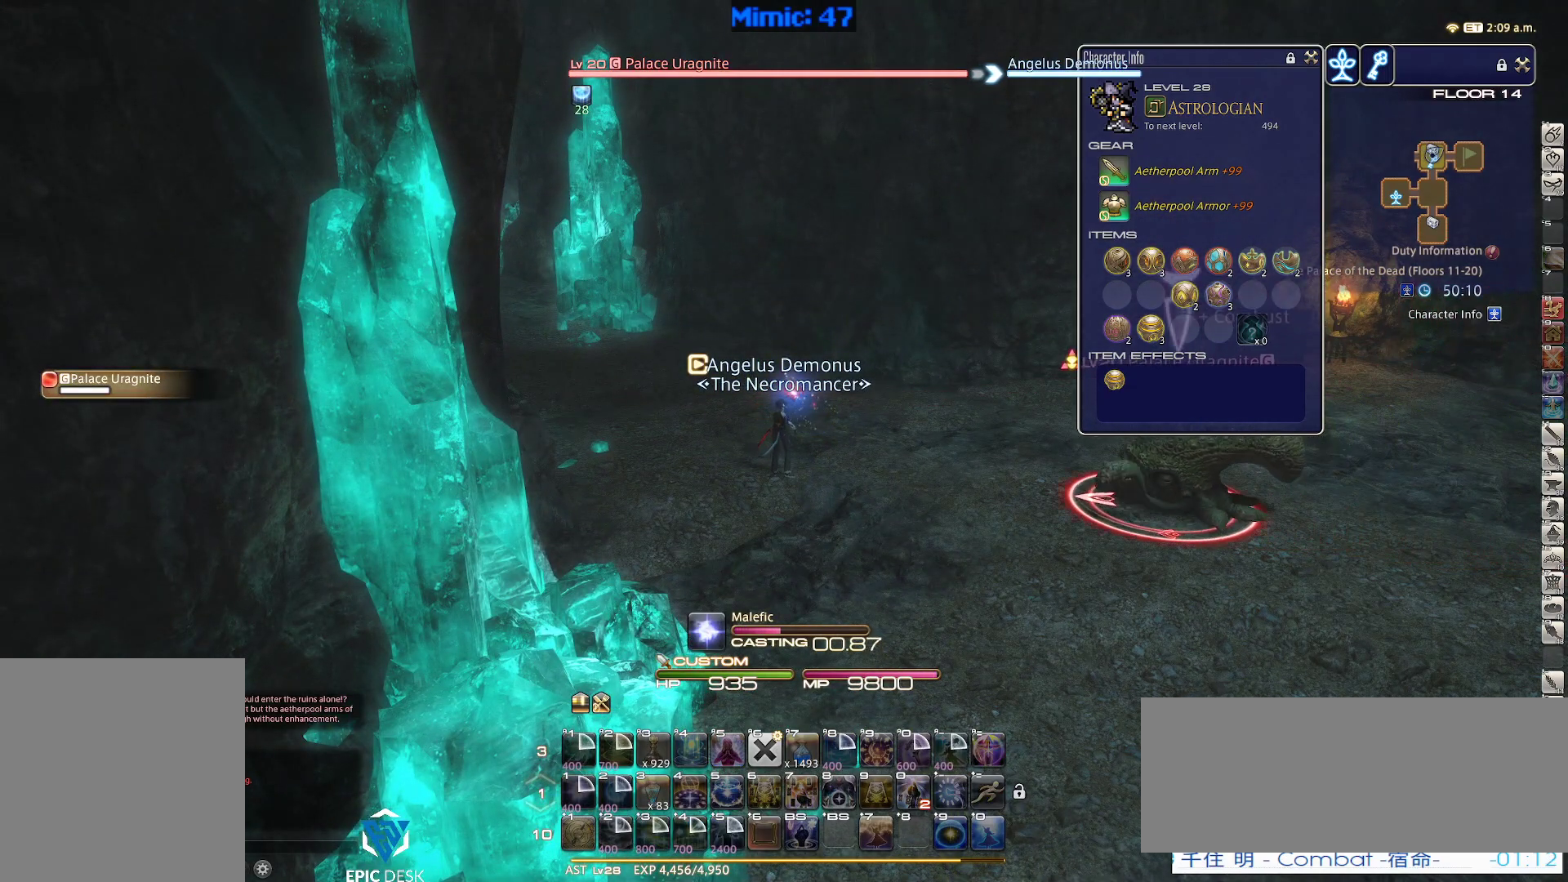
{"keys": [], "events": []}
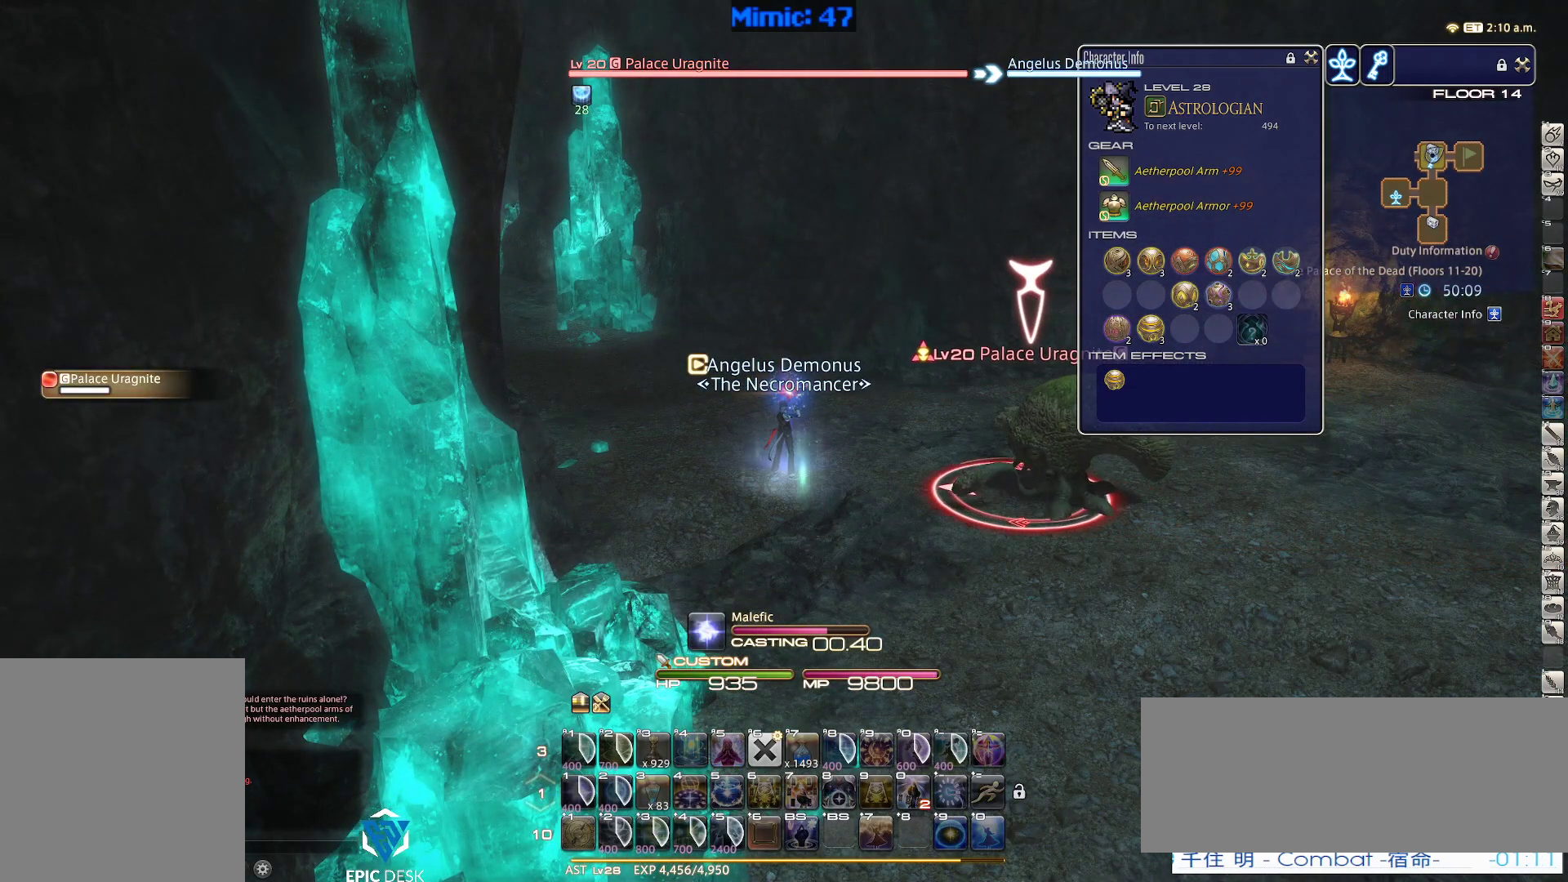
{"keys": [], "events": []}
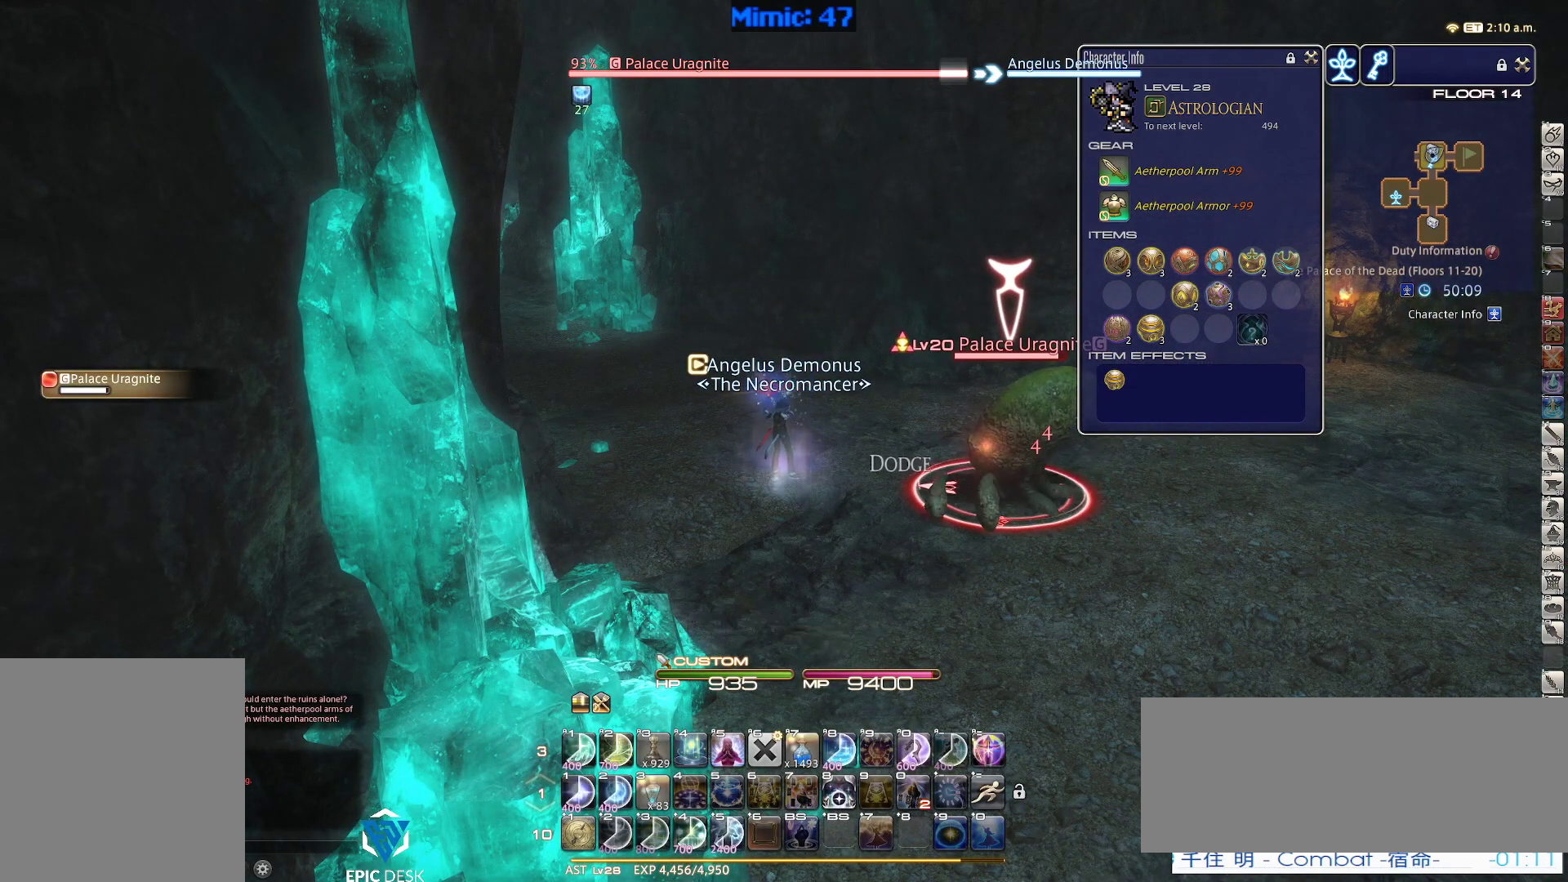
{"keys": [], "events": []}
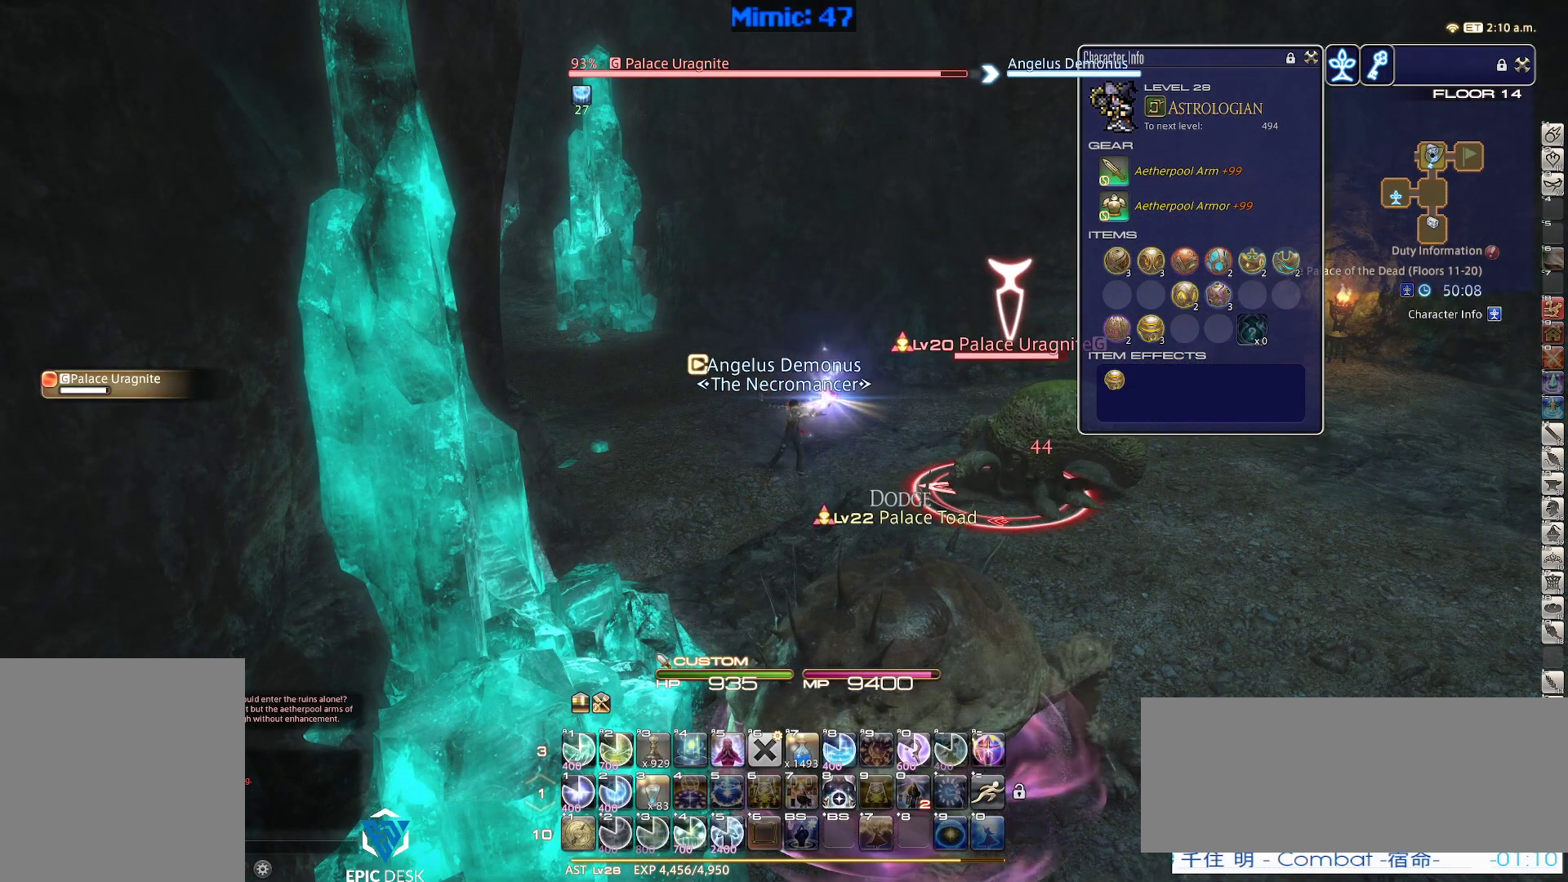
{"keys": [], "events": []}
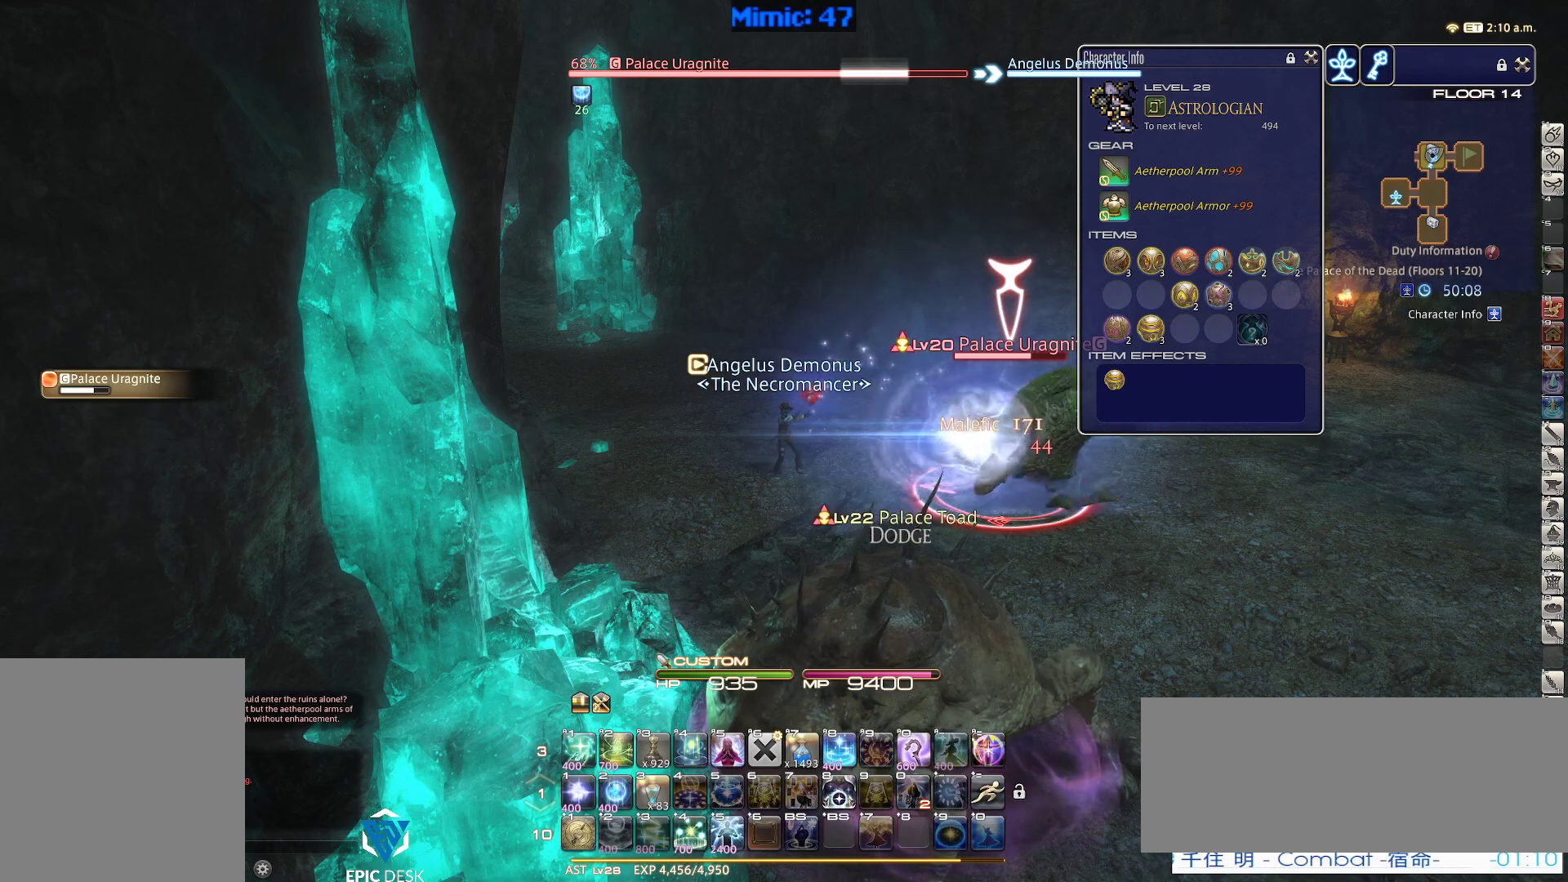
{"keys": [], "events": []}
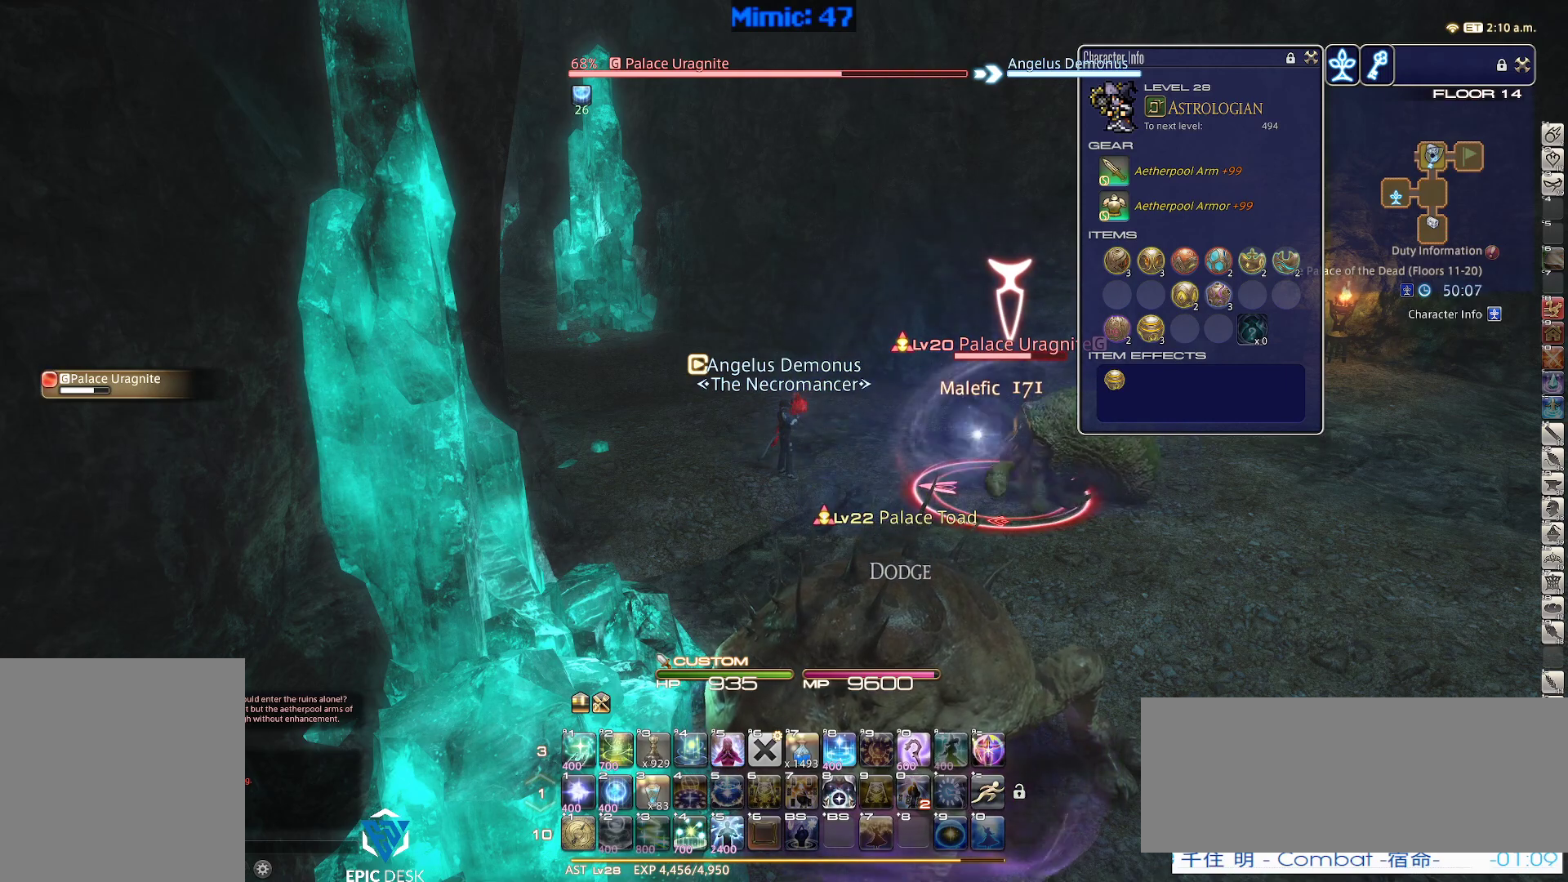
{"keys": [], "events": []}
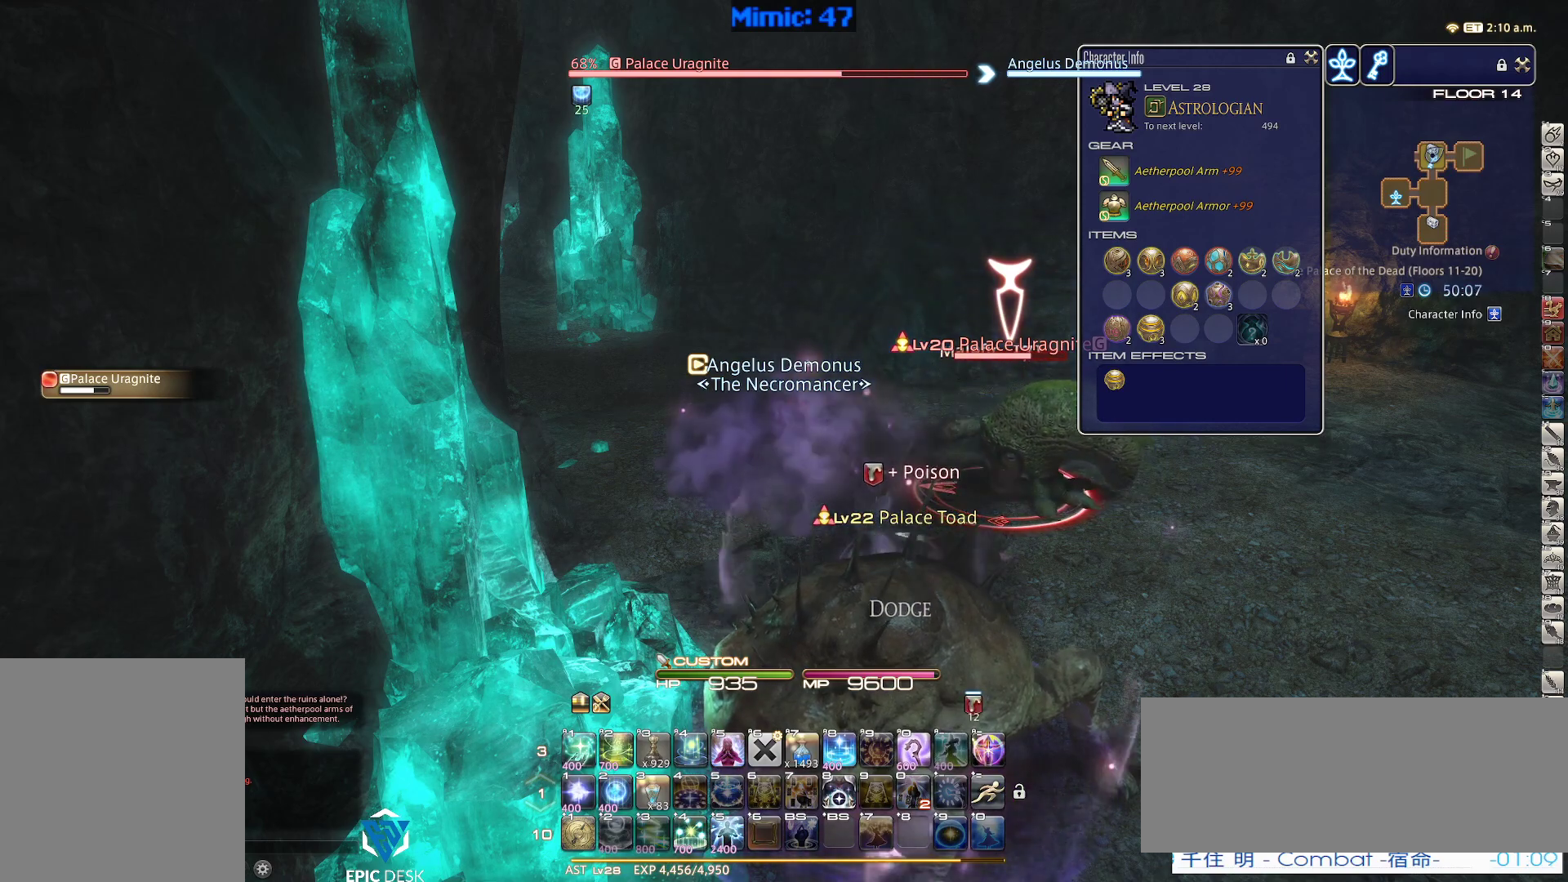
{"keys": [], "events": []}
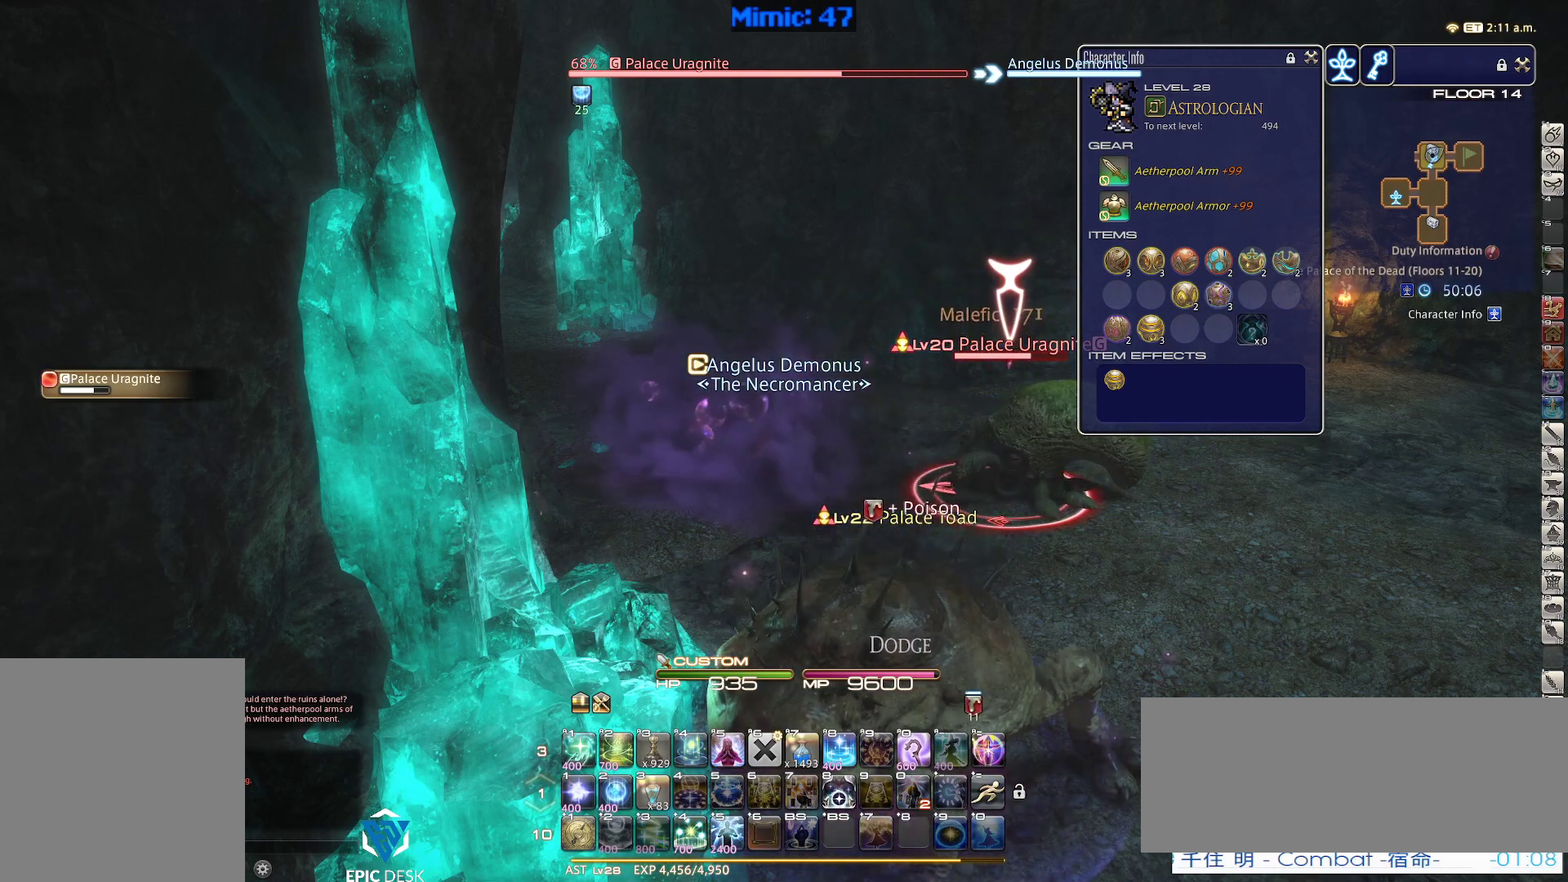
{"keys": [], "events": []}
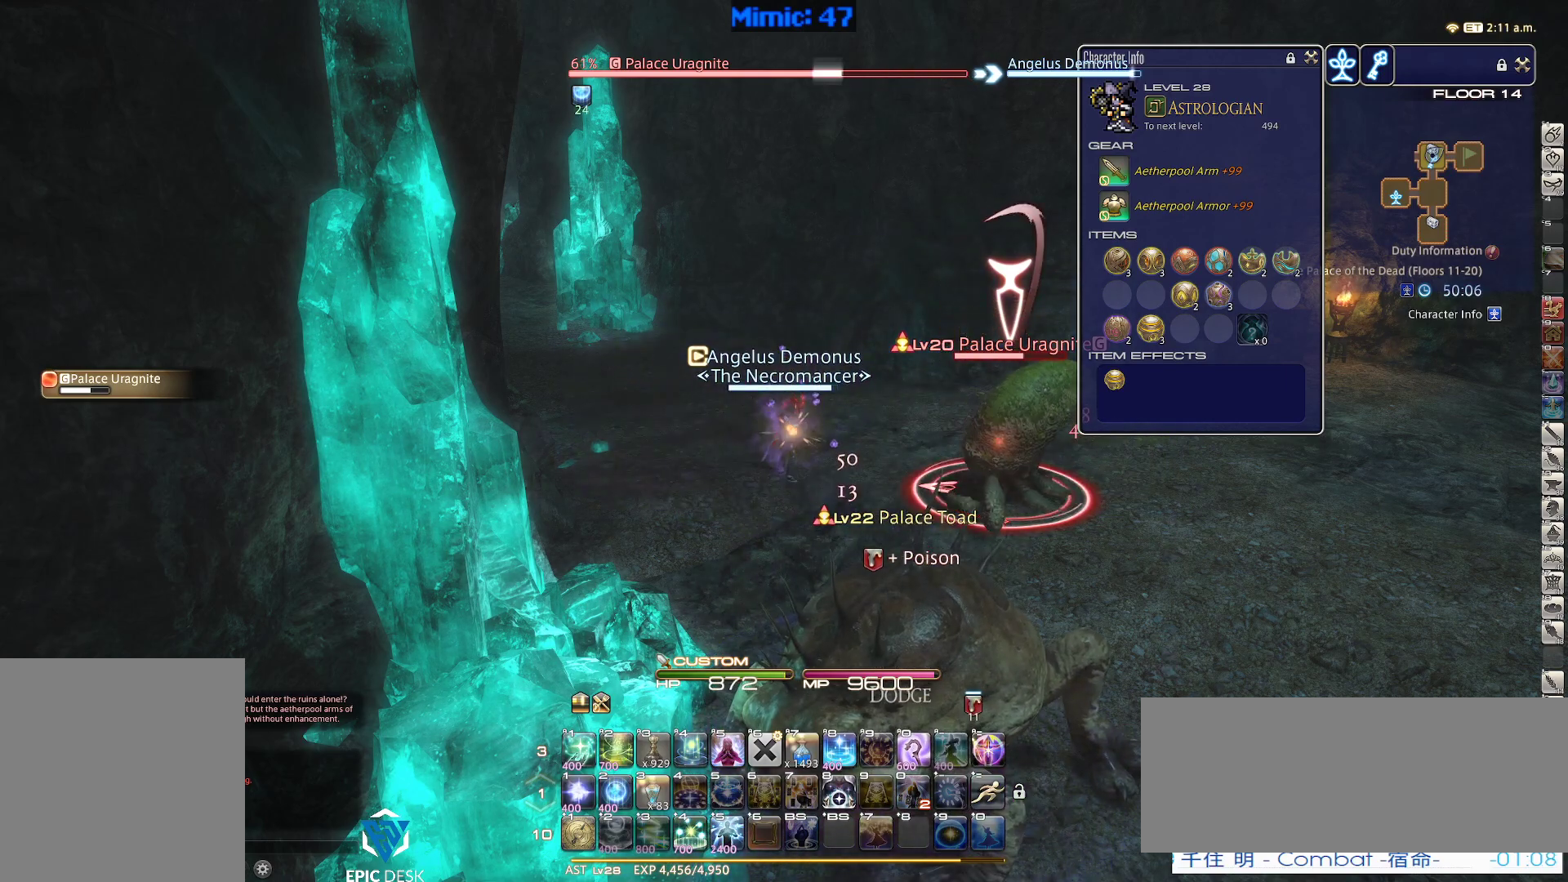
{"keys": [], "events": []}
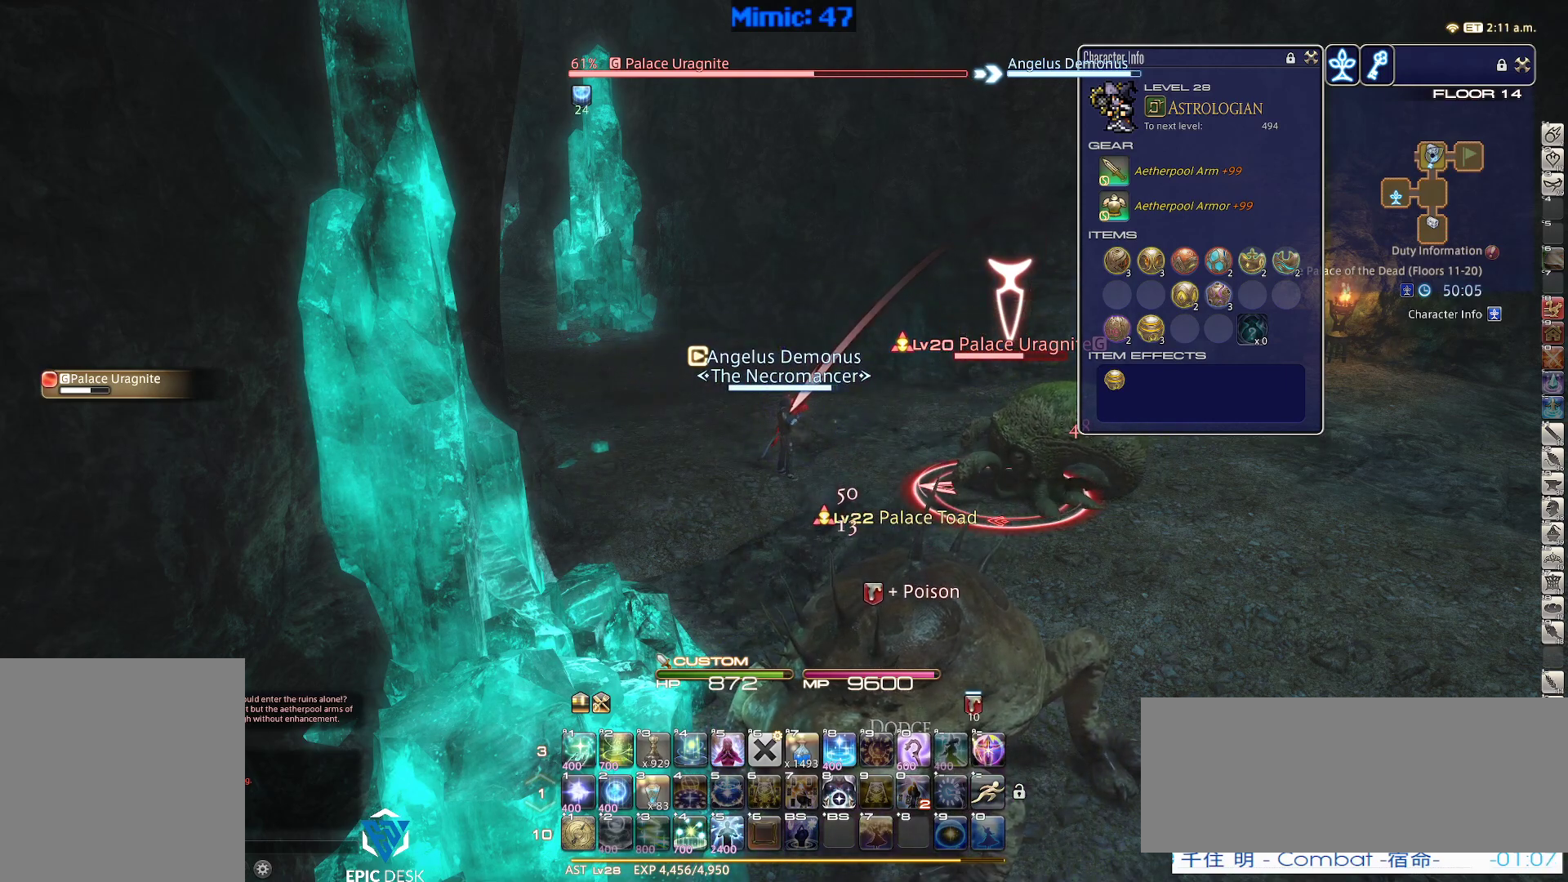
{"keys": [], "events": [[150, "1", "down"], [233, "1", "up"]]}
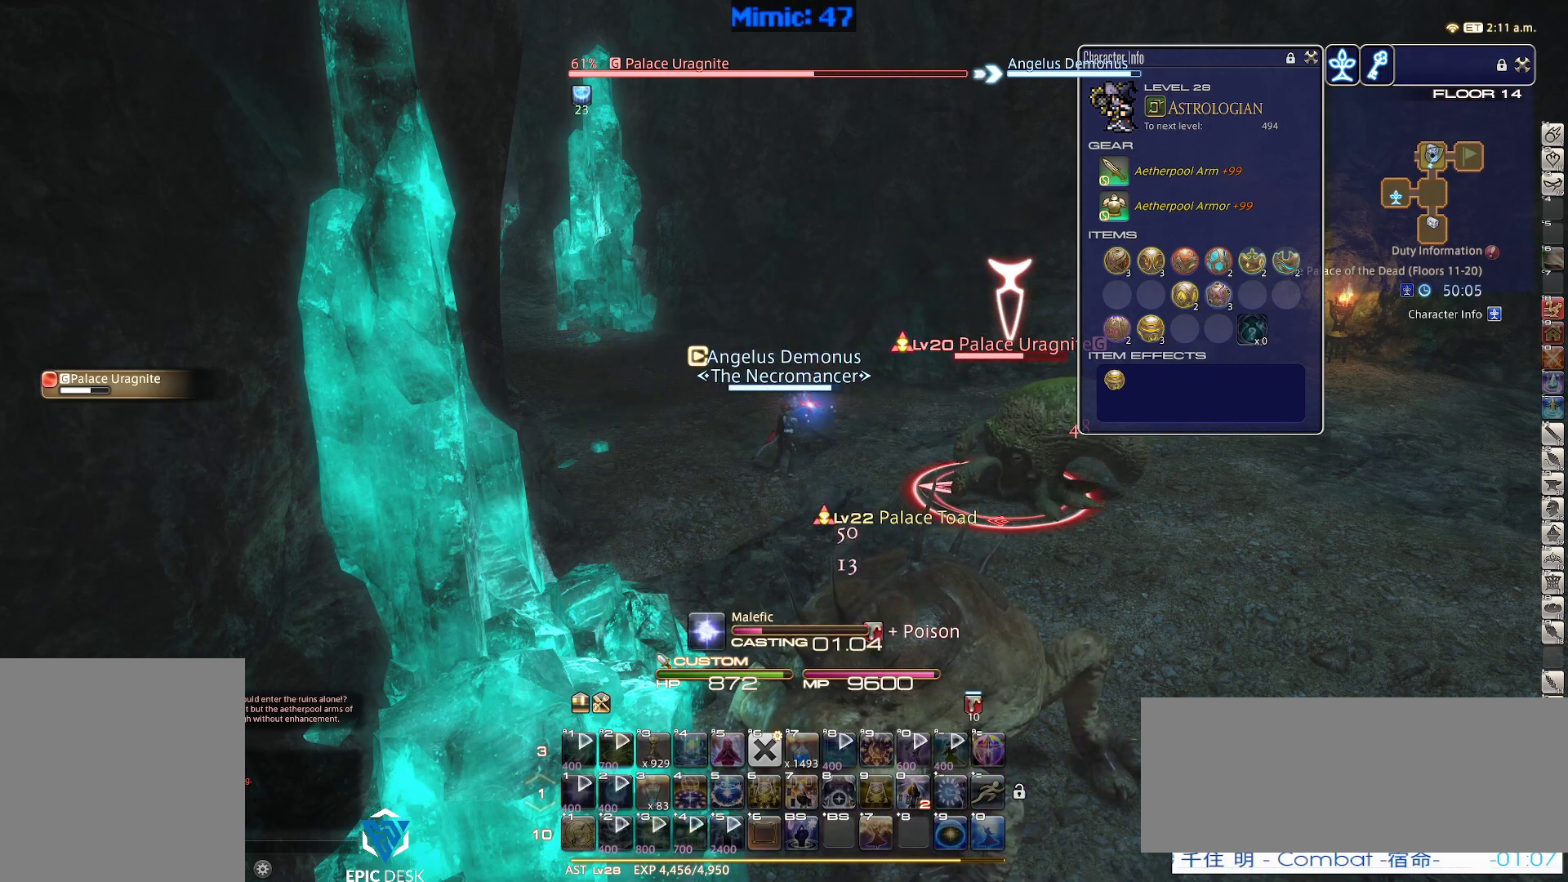
{"keys": ["p"], "events": [[300, "p", "down"]]}
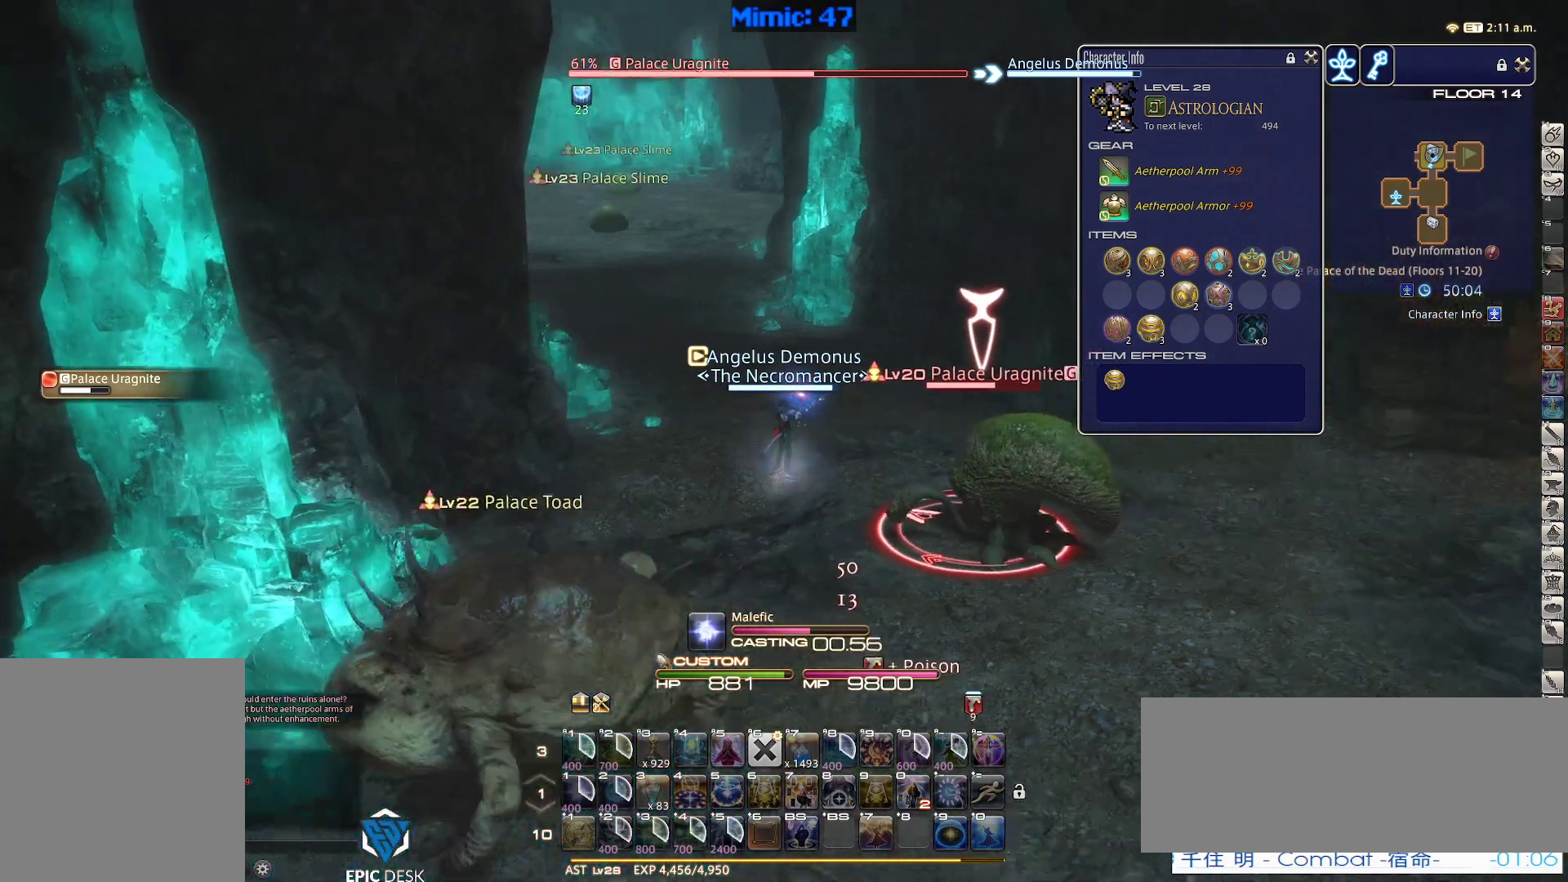
{"keys": ["p"], "events": []}